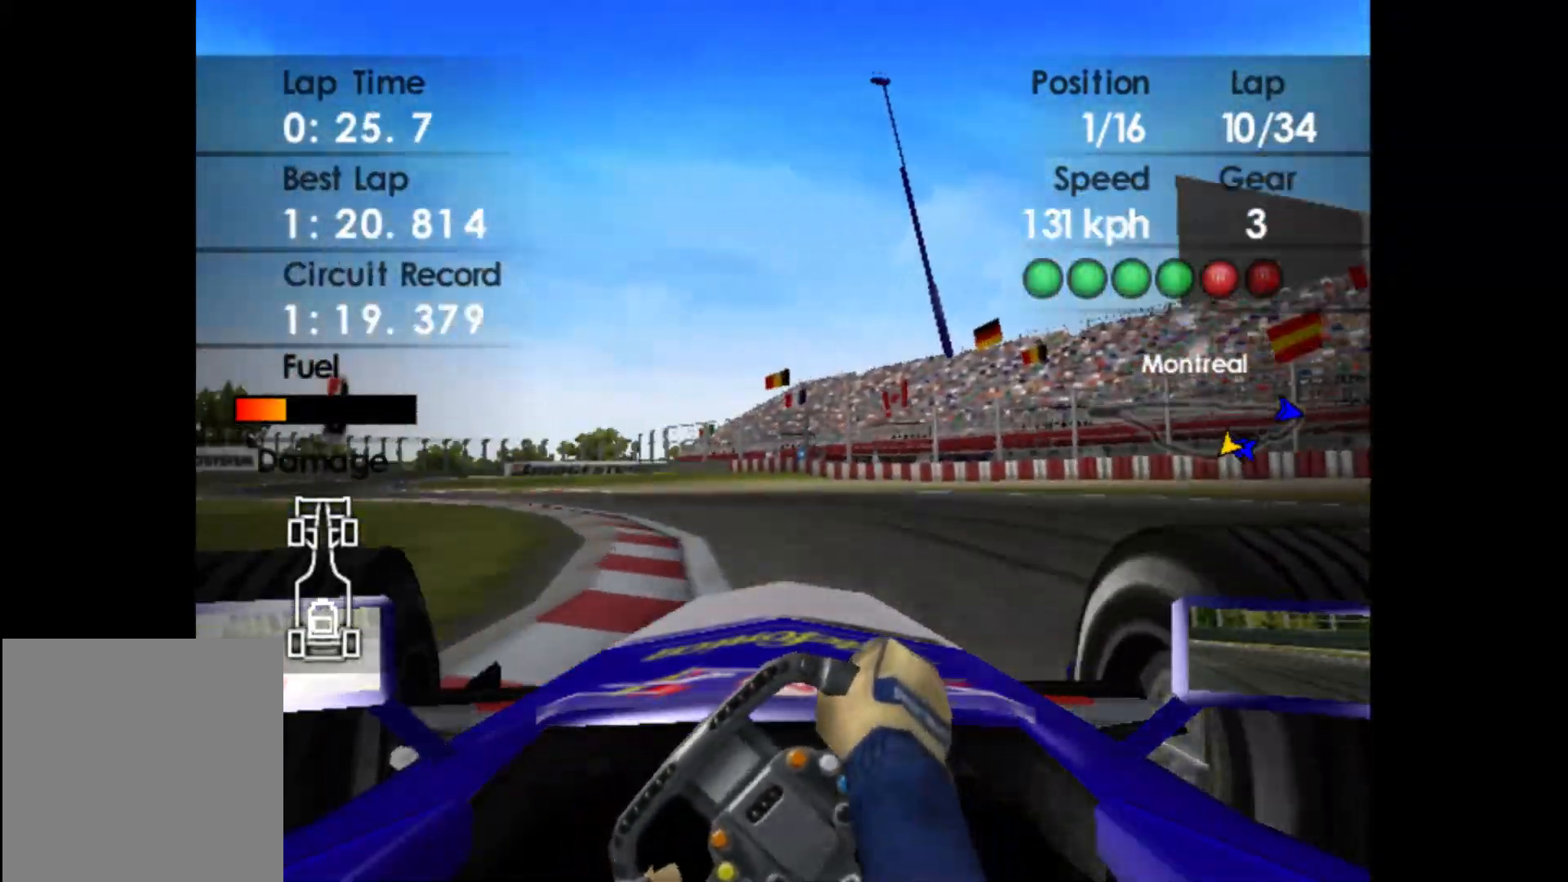
Gameplay with a controller (Xbox layout); each line is a JSON object with the inputs held at the frame after it. "events" lists button and stick changes between this image and that frame as [ms after this image, input, new state], when the widget could be followed in between. Not read: right_stick.
{"buttons": ["R2"], "left_stick": "left", "events": []}
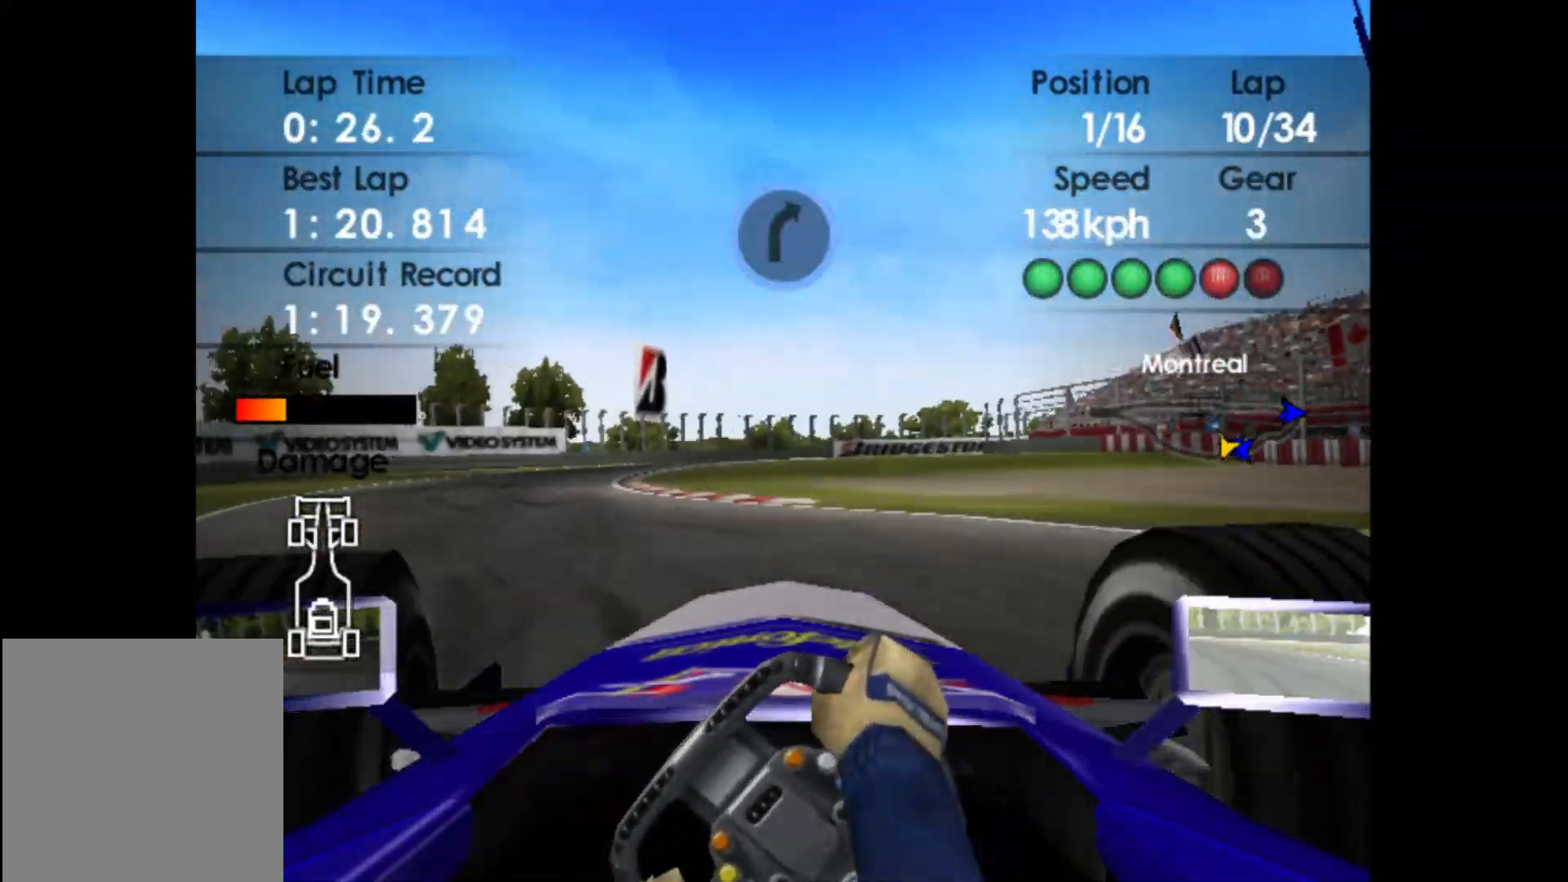
{"buttons": [], "left_stick": "right", "events": [[100, "R2", "up"], [233, "left_stick", "center"], [350, "left_stick", "right"]]}
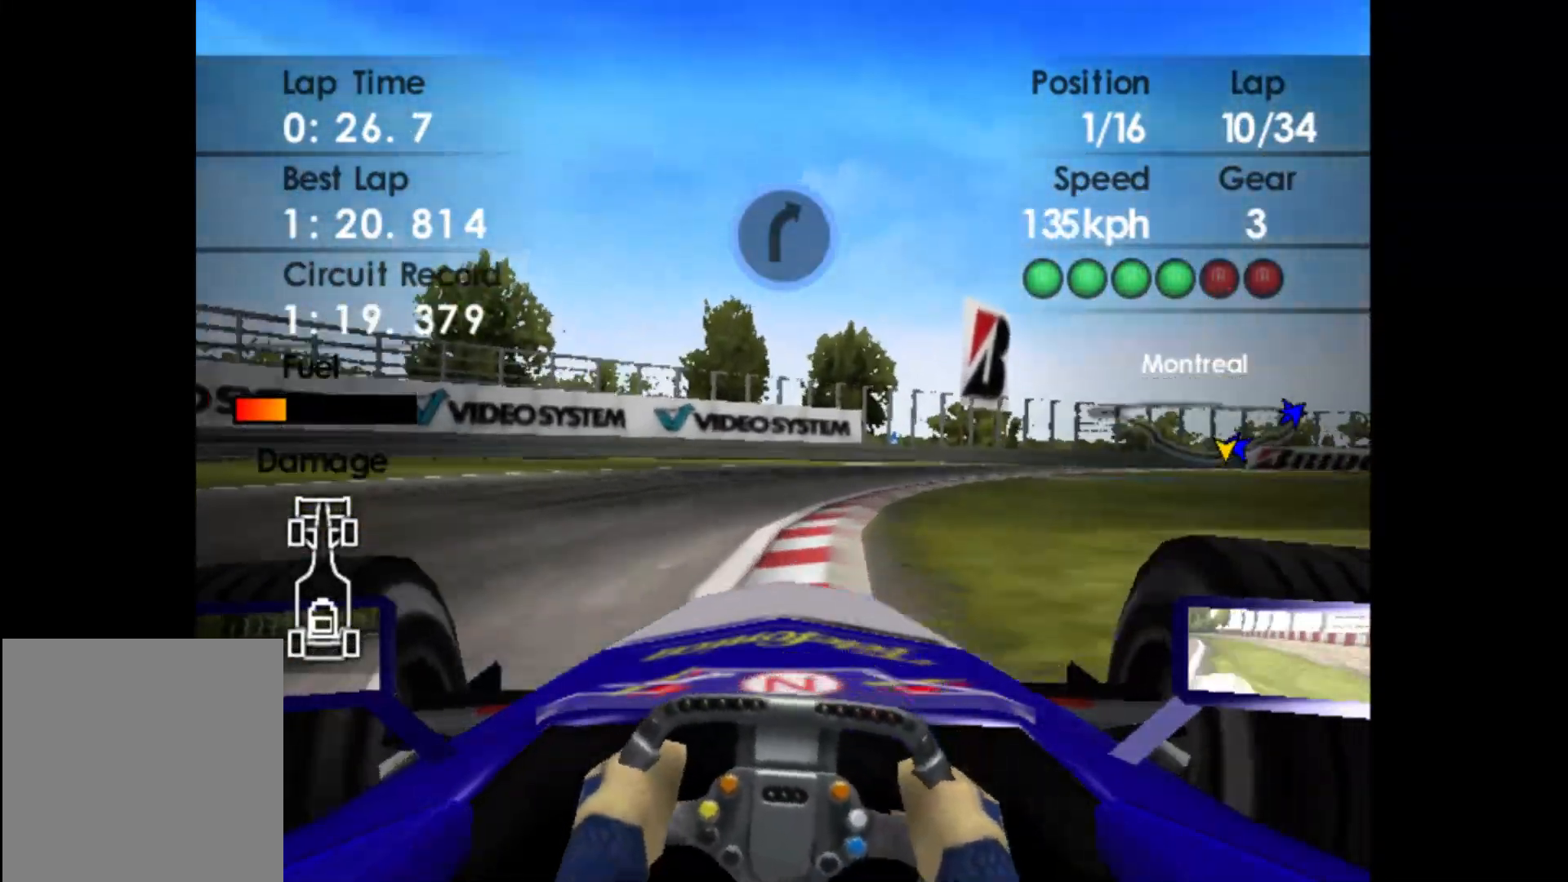
{"buttons": ["R2"], "left_stick": "right", "events": [[150, "R2", "down"]]}
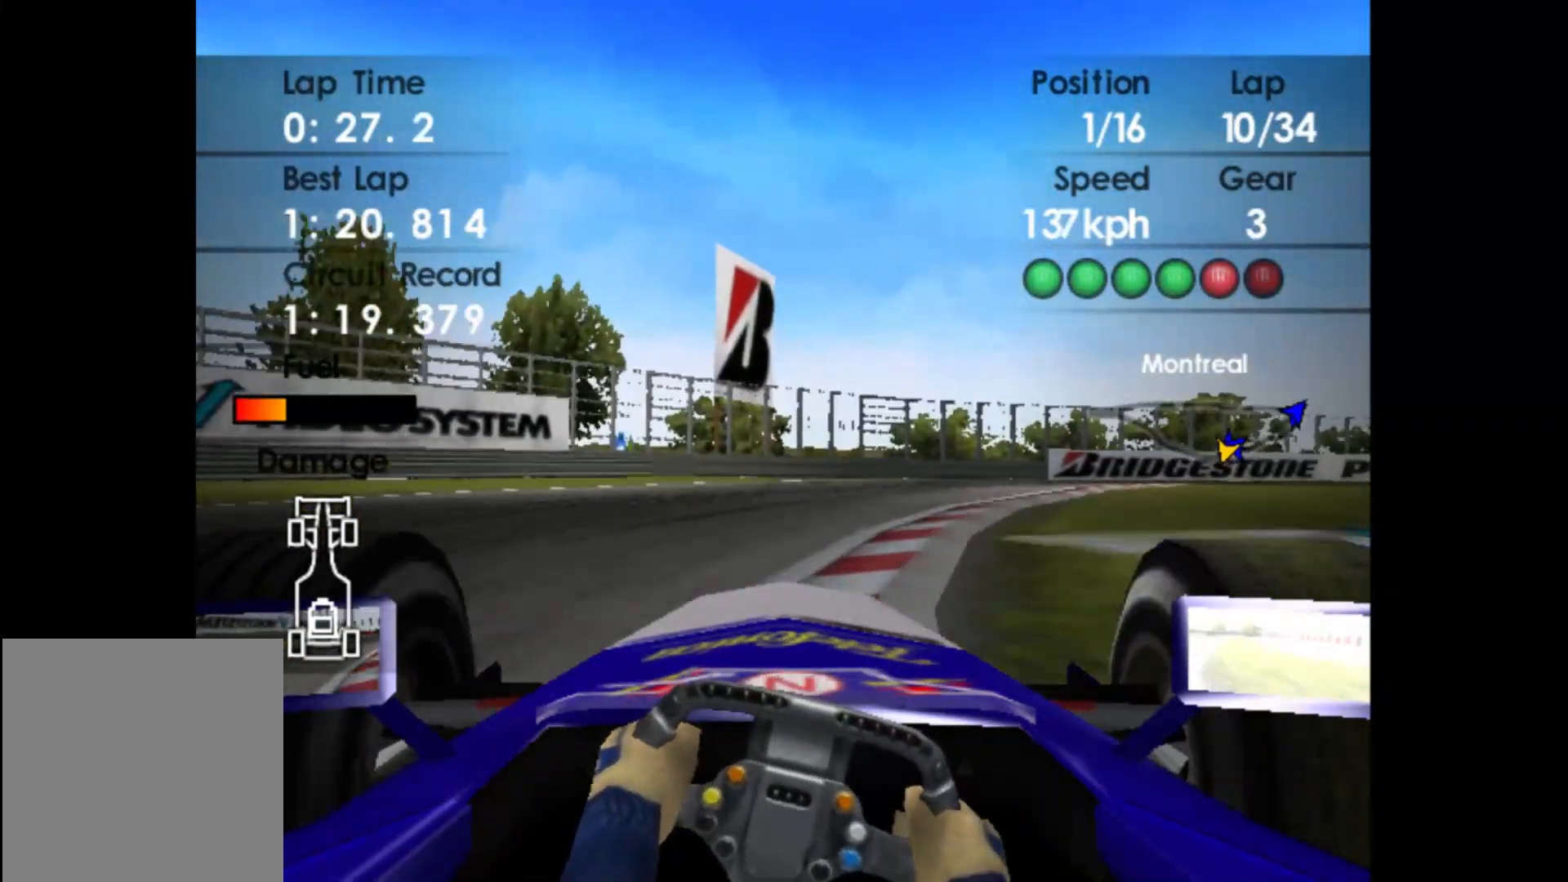
{"buttons": [], "left_stick": "right", "events": [[300, "R2", "up"]]}
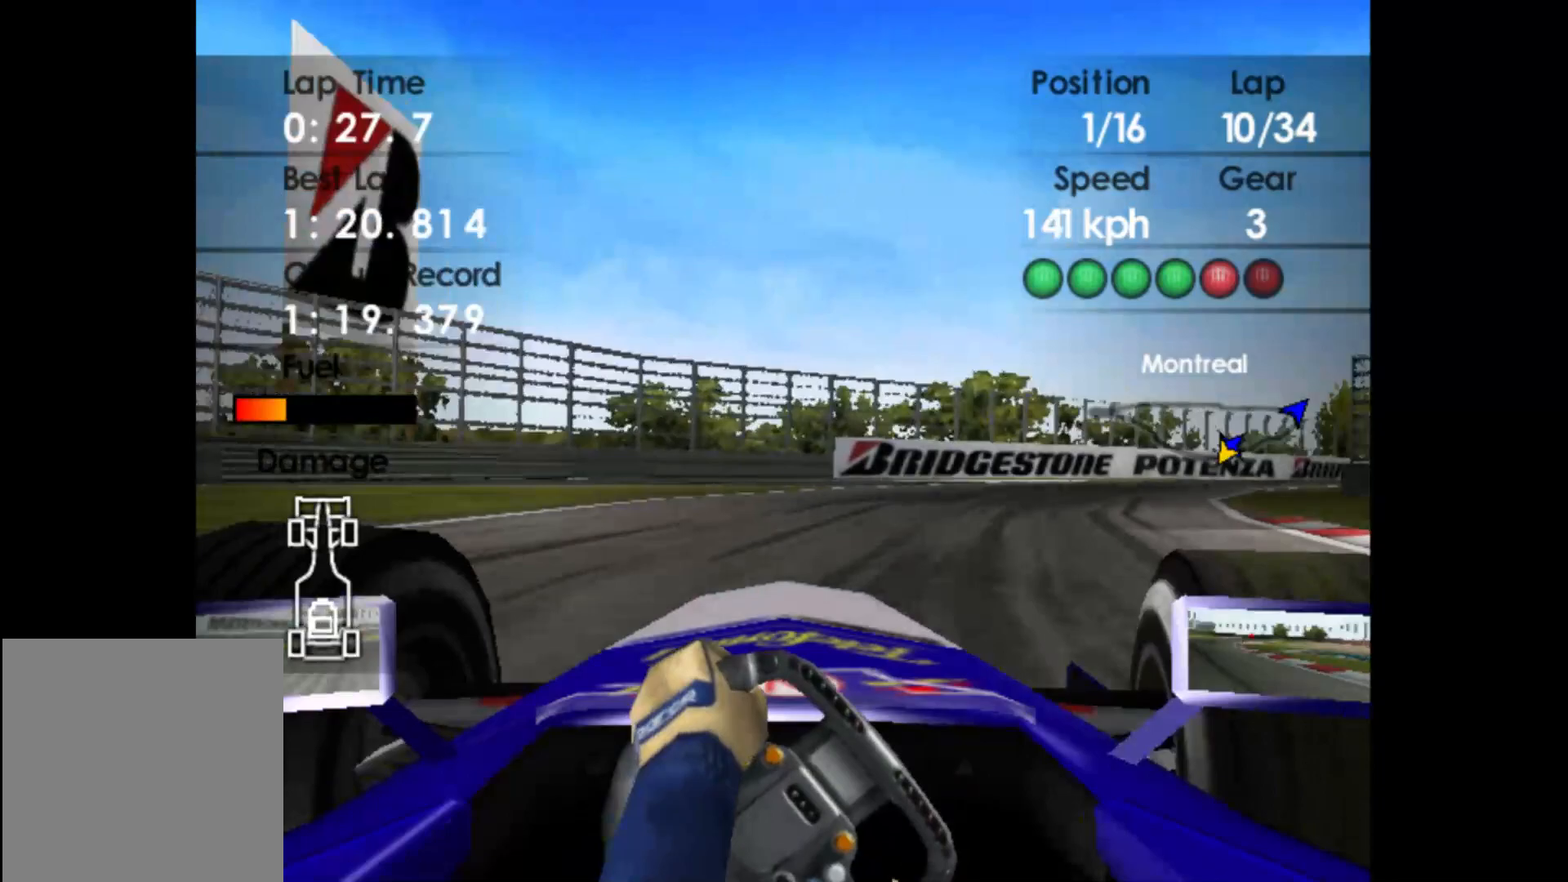
{"buttons": ["R2"], "left_stick": "right", "events": [[233, "R2", "down"]]}
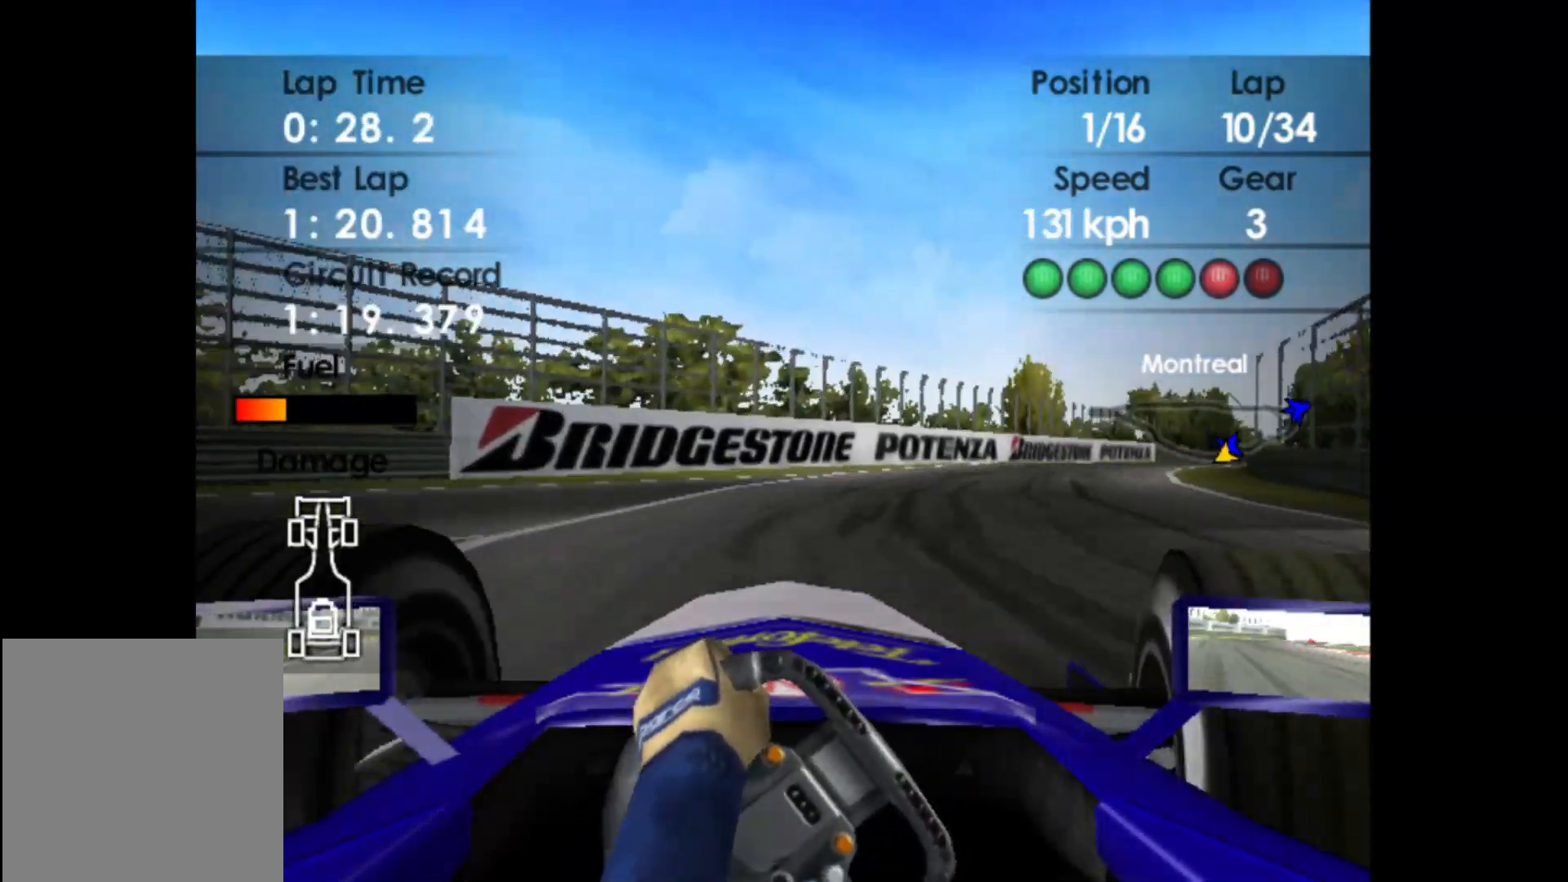
{"buttons": ["R2"], "left_stick": "center", "events": [[500, "left_stick", "center"]]}
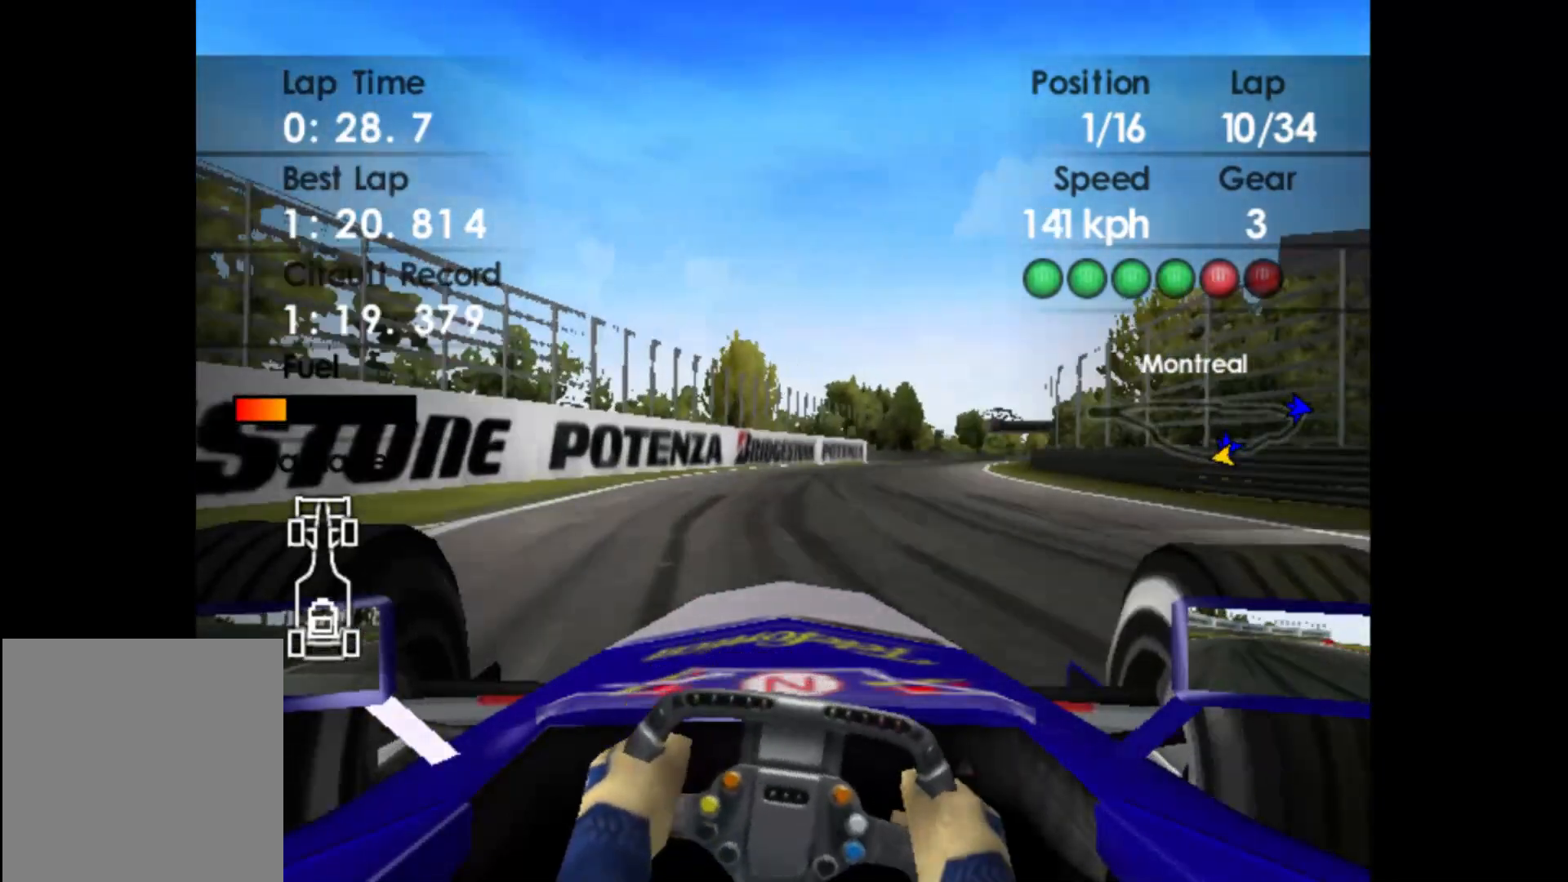
{"buttons": ["R2"], "left_stick": "right", "events": [[133, "left_stick", "right"], [200, "A", "down"], [317, "A", "up"]]}
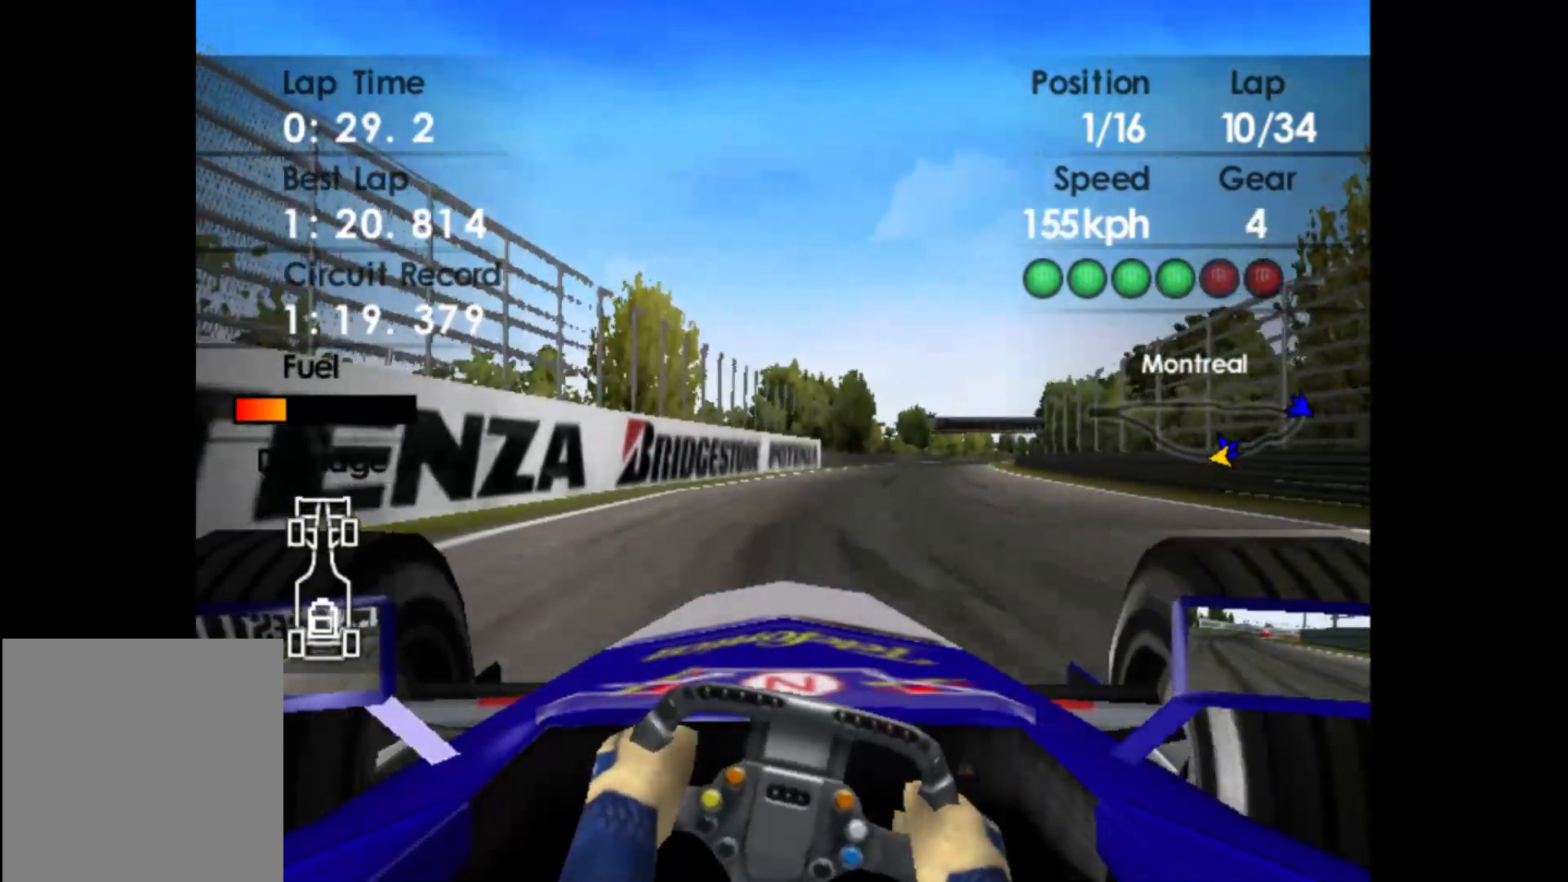
{"buttons": ["R2"], "left_stick": "right", "events": []}
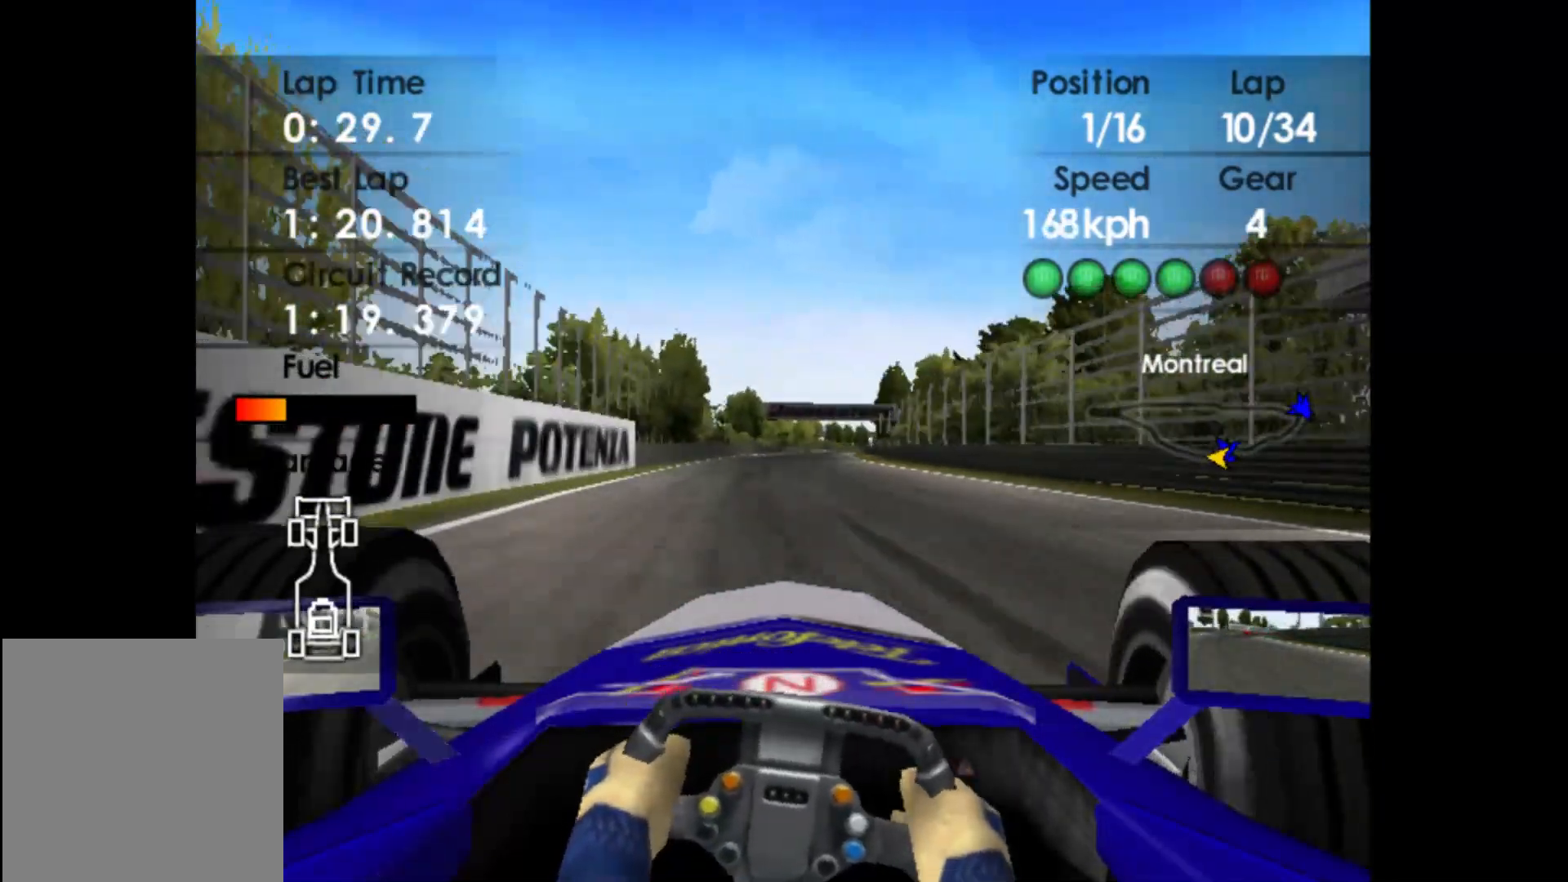
{"buttons": ["R2"], "left_stick": "center", "events": [[67, "left_stick", "center"]]}
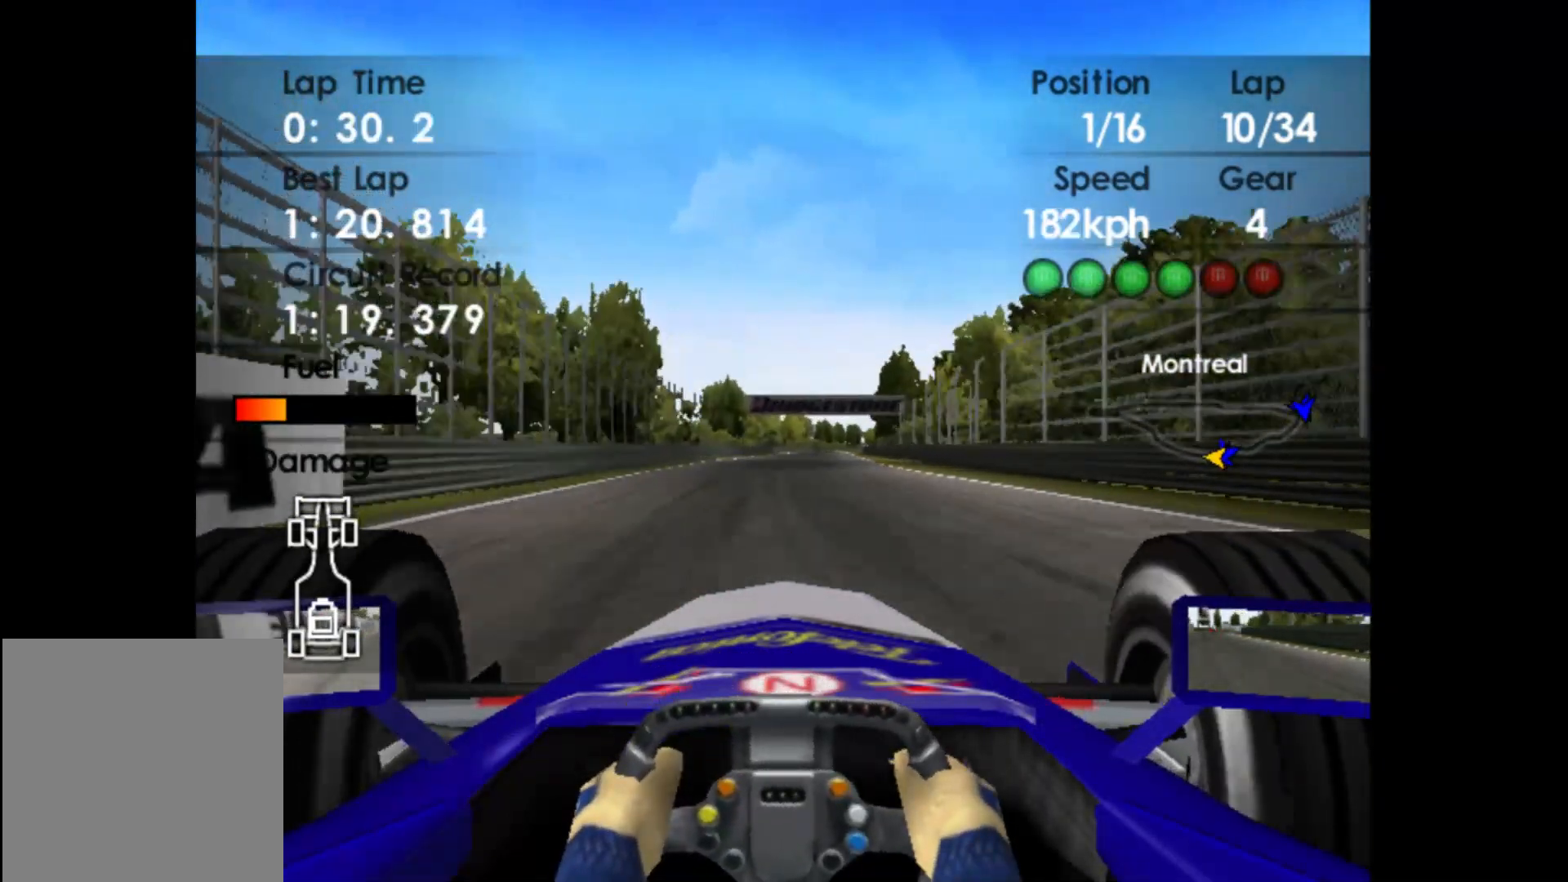
{"buttons": ["R2"], "left_stick": "center", "events": []}
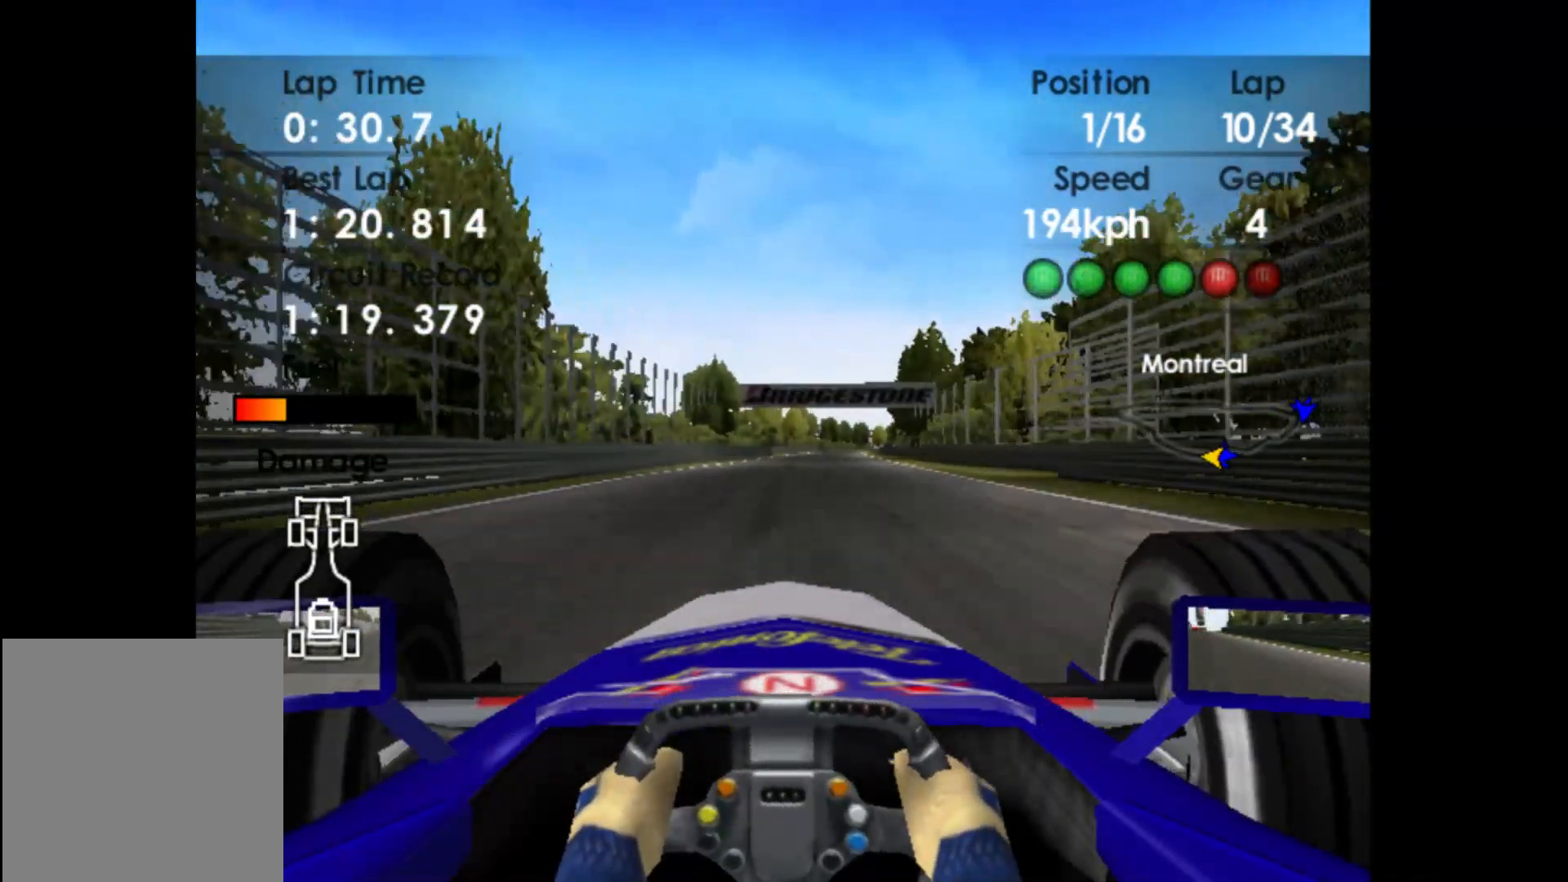
{"buttons": ["R2"], "left_stick": "center", "events": []}
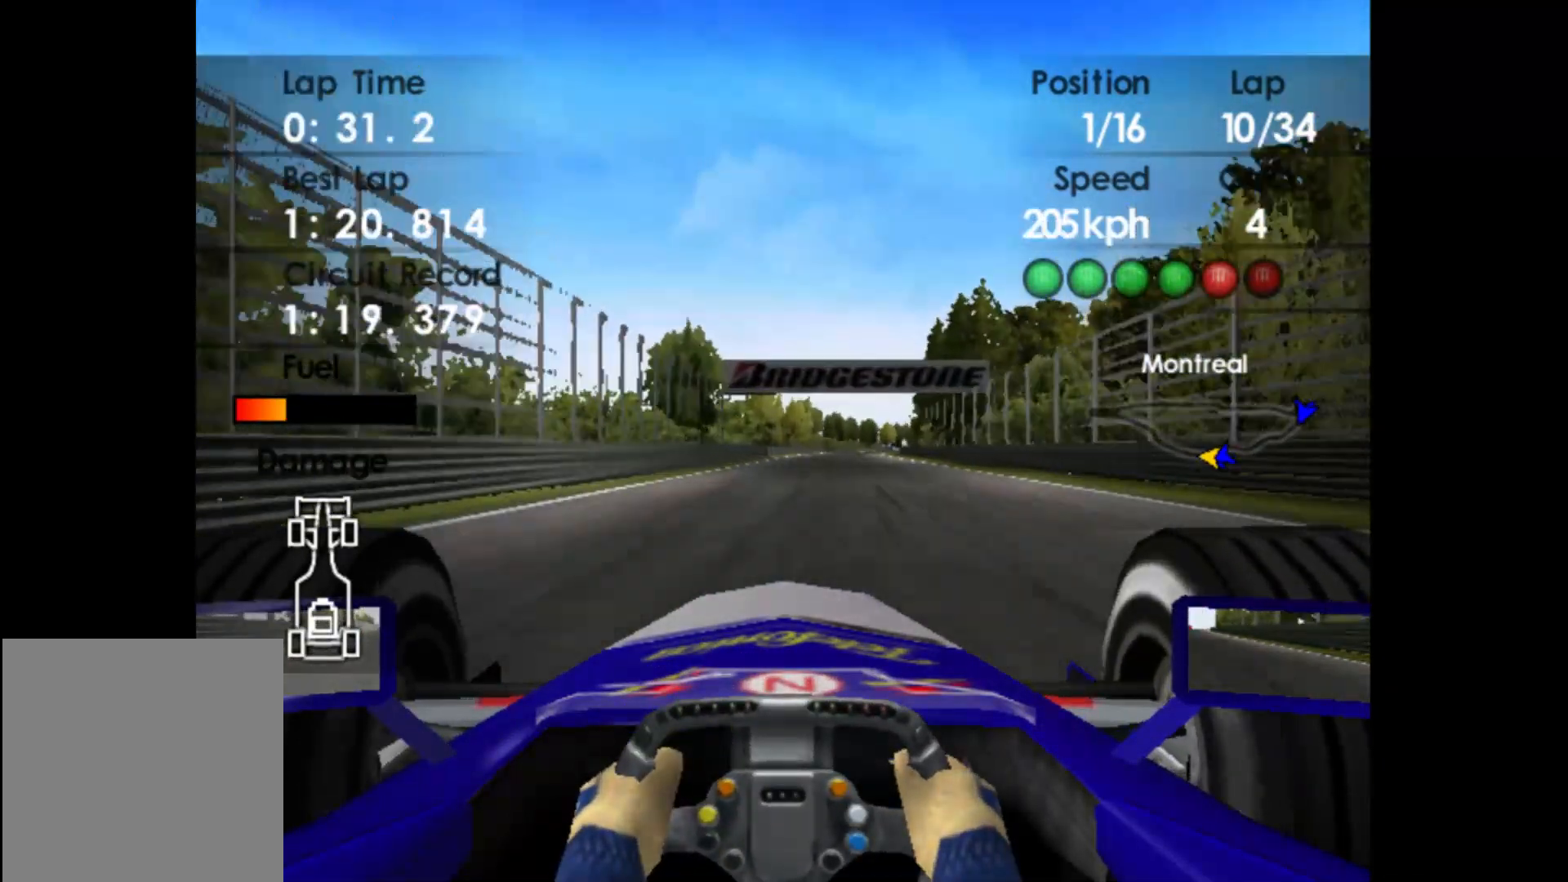
{"buttons": ["R2"], "left_stick": "right", "events": [[117, "A", "down"], [183, "A", "up"], [233, "left_stick", "right"]]}
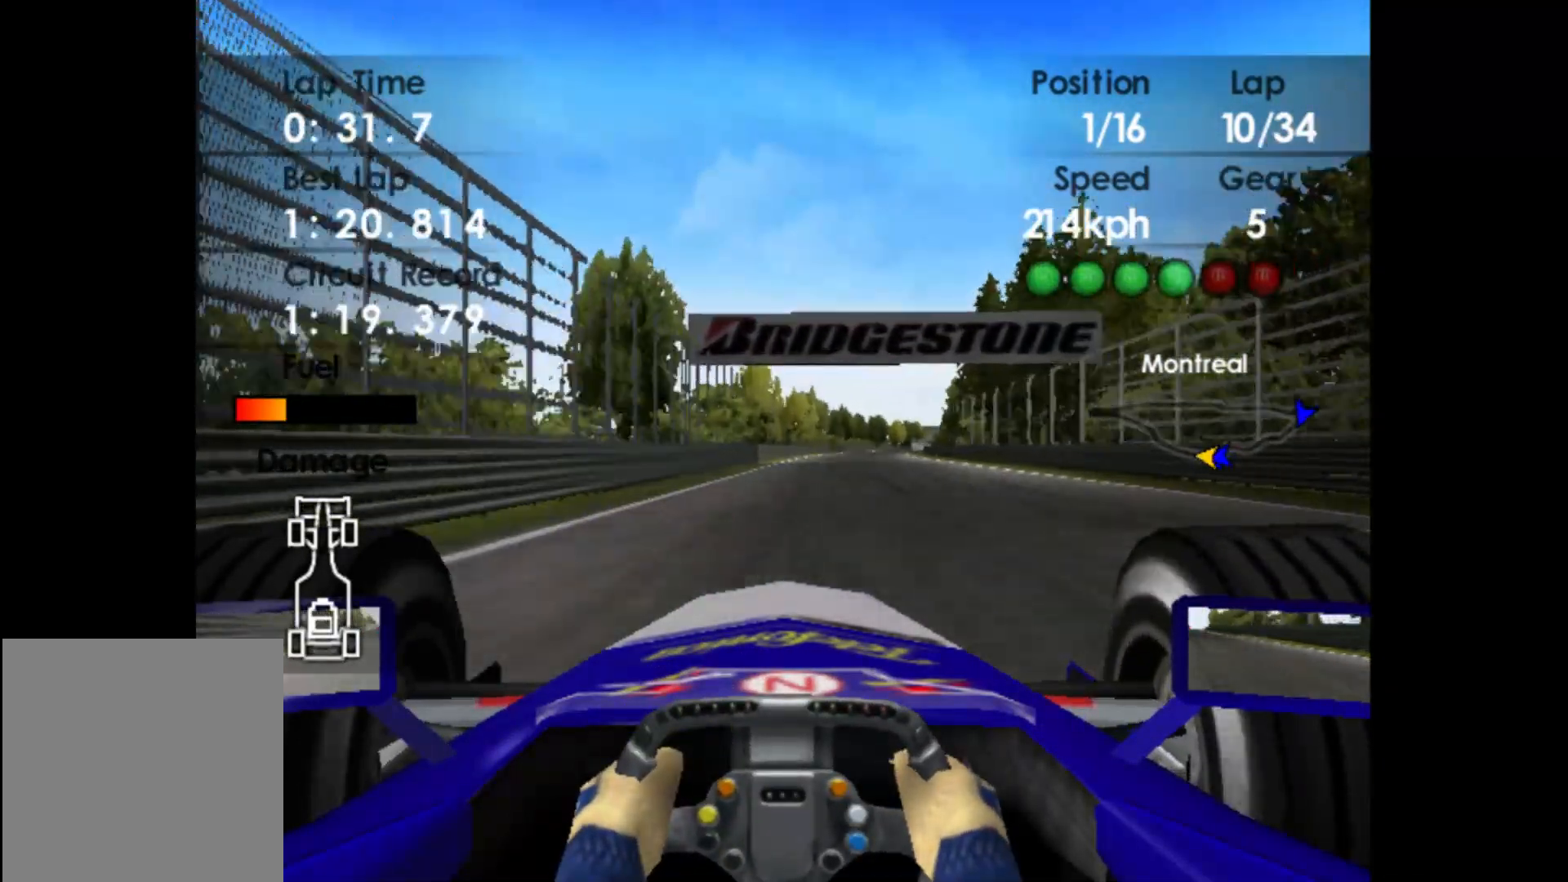
{"buttons": ["R2"], "left_stick": "right", "events": []}
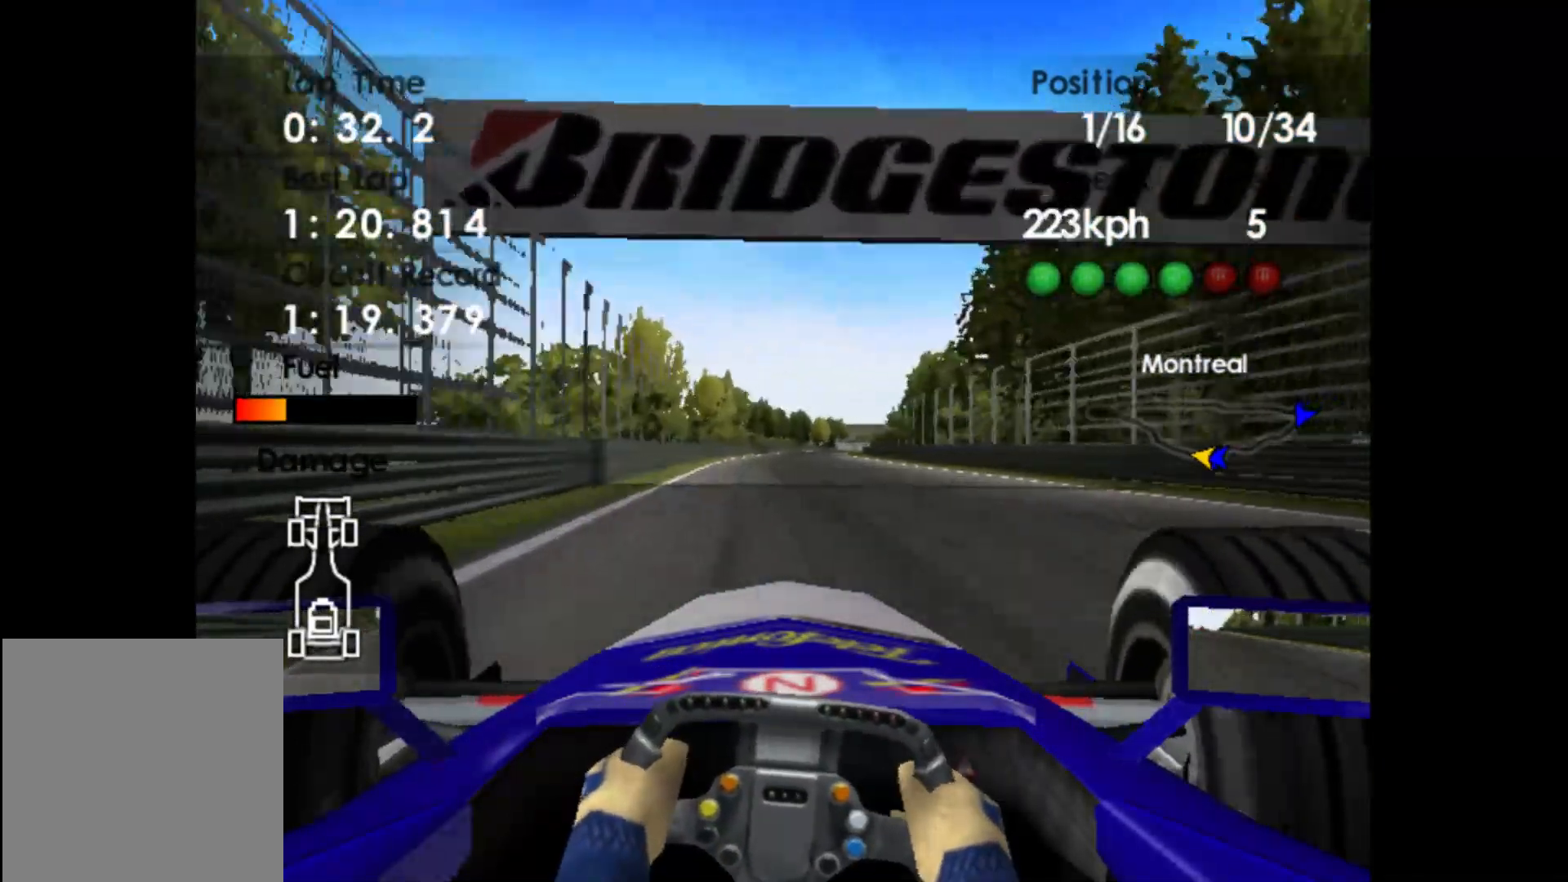
{"buttons": ["R2"], "left_stick": "center", "events": [[133, "left_stick", "center"]]}
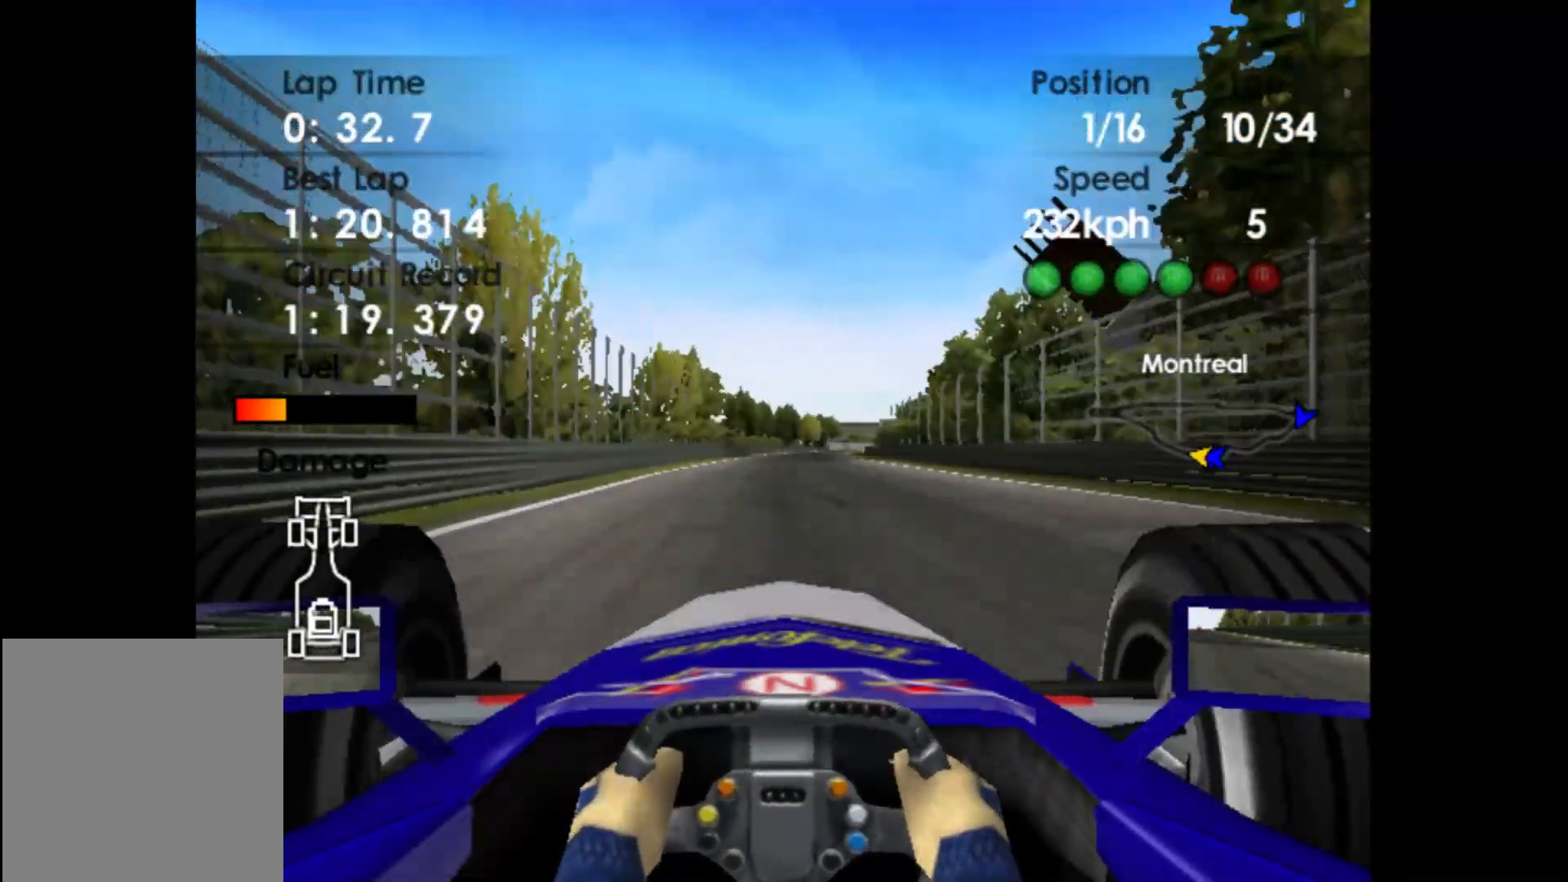
{"buttons": ["R2"], "left_stick": "center", "events": [[133, "left_stick", "left"], [333, "left_stick", "center"]]}
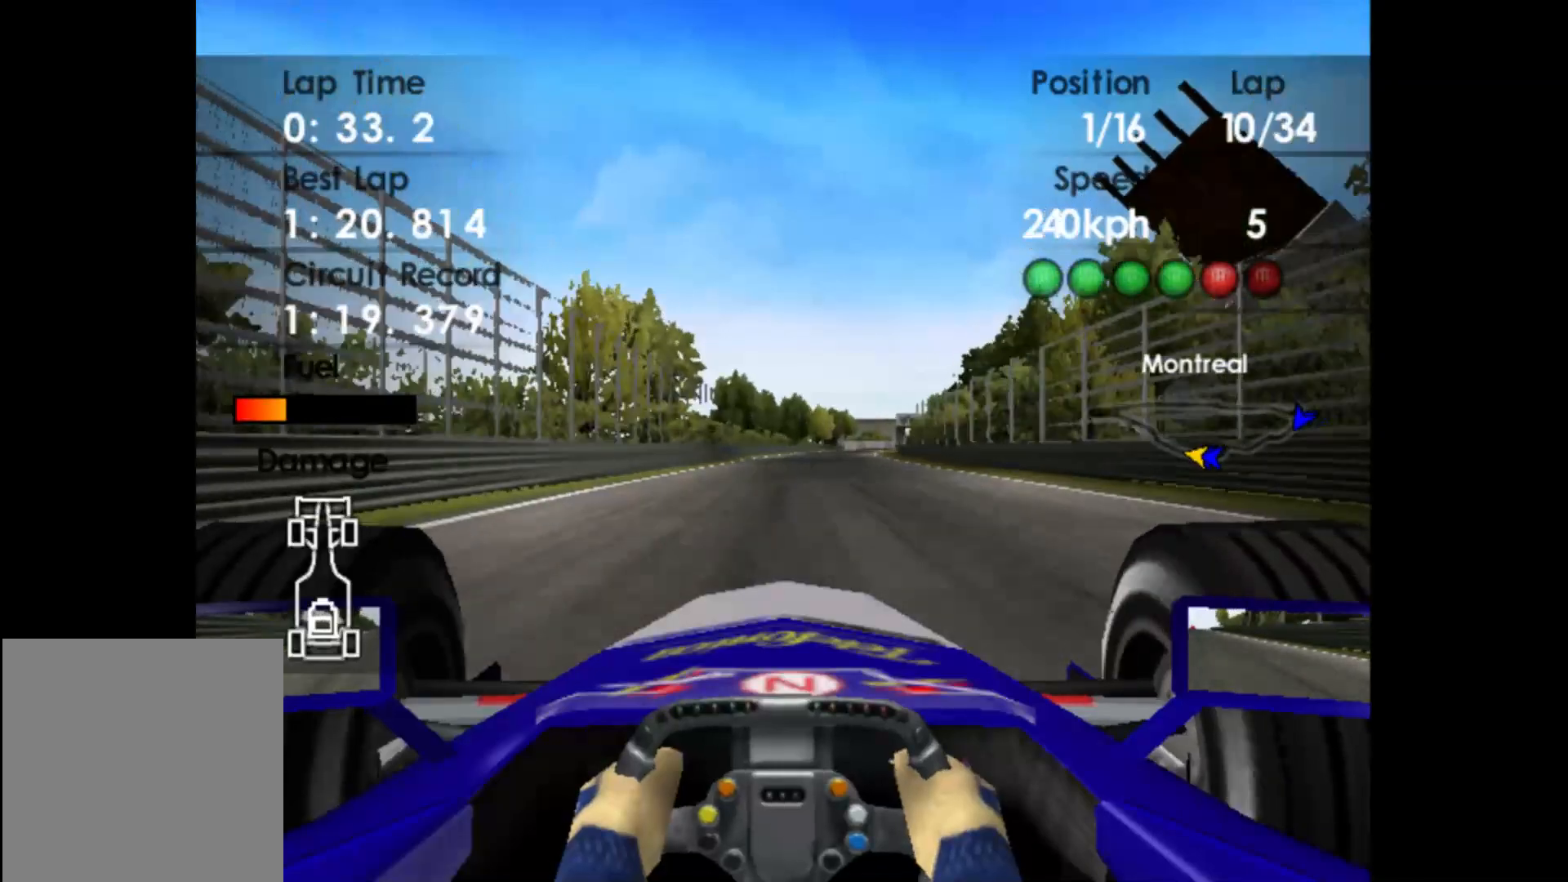
{"buttons": ["R2"], "left_stick": "right", "events": [[233, "left_stick", "right"]]}
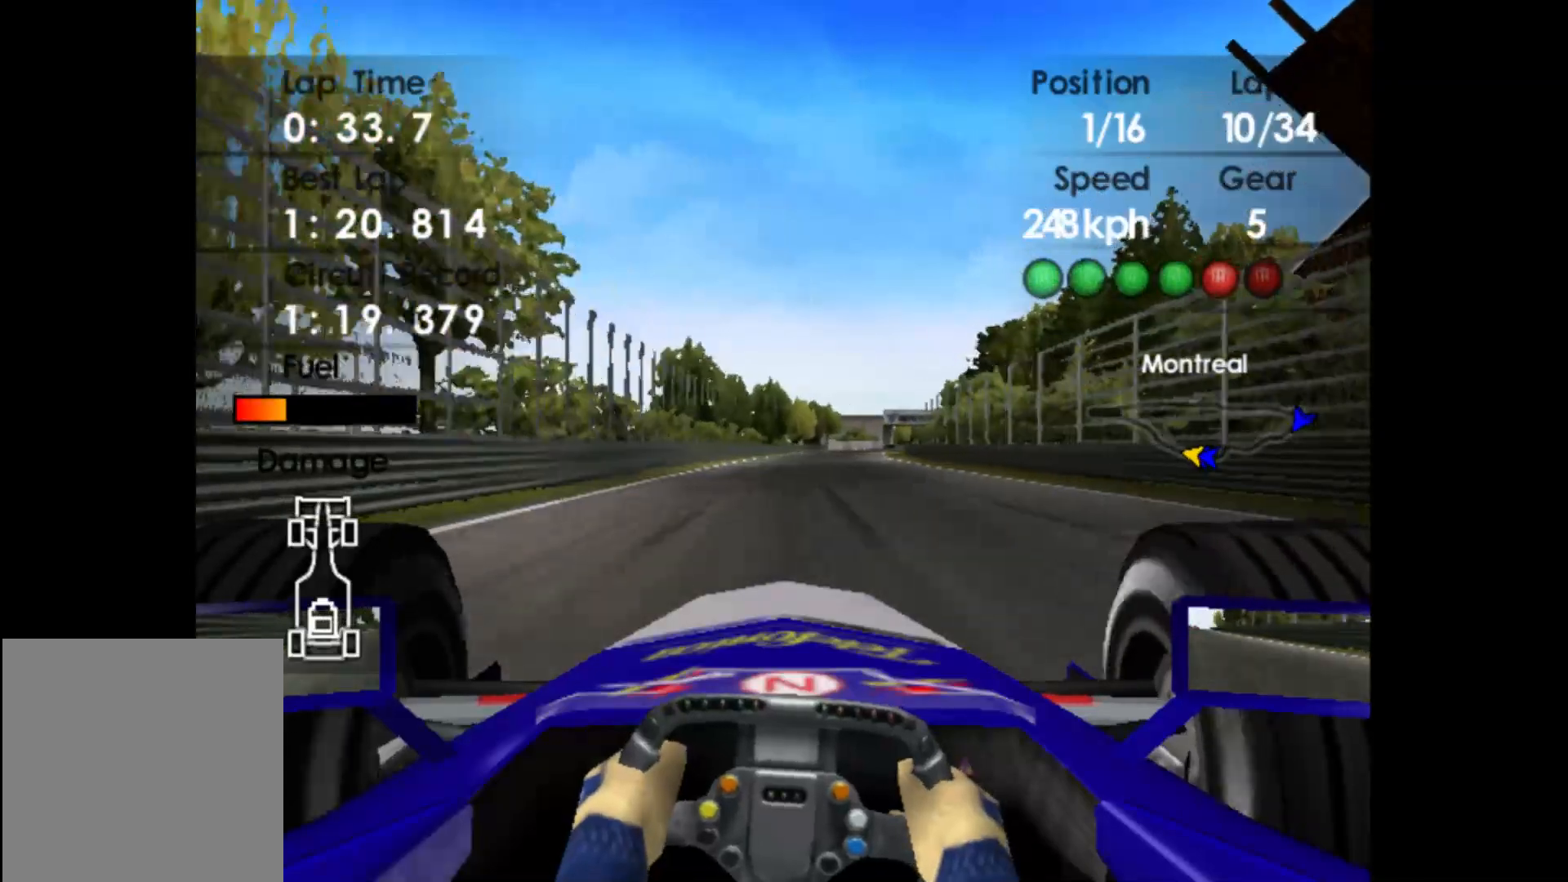
{"buttons": ["R2"], "left_stick": "center", "events": [[300, "left_stick", "center"]]}
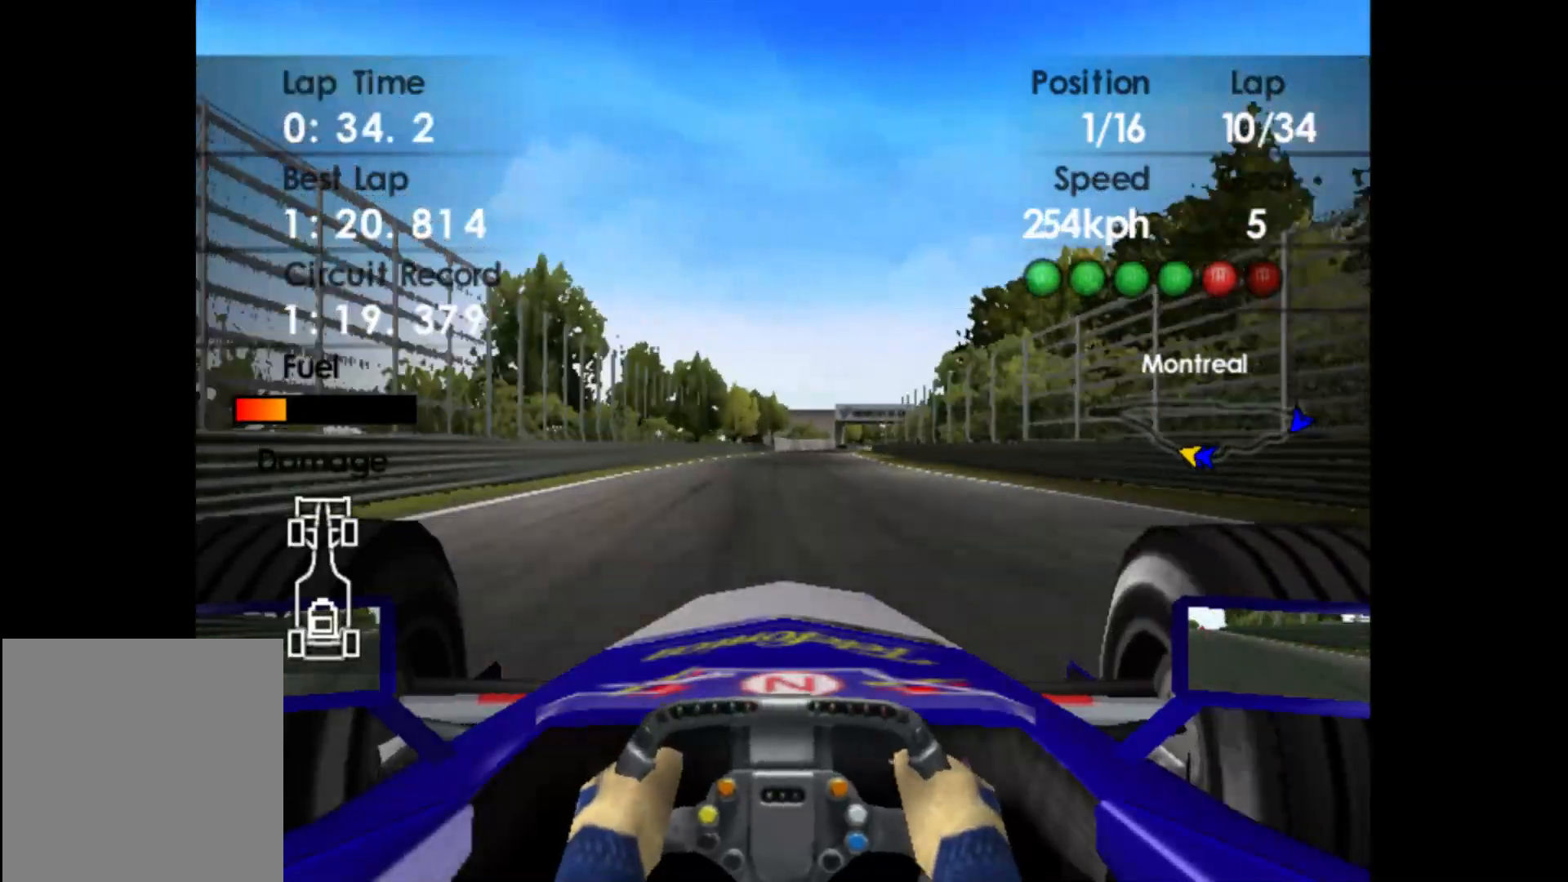
{"buttons": ["R2"], "left_stick": "center", "events": []}
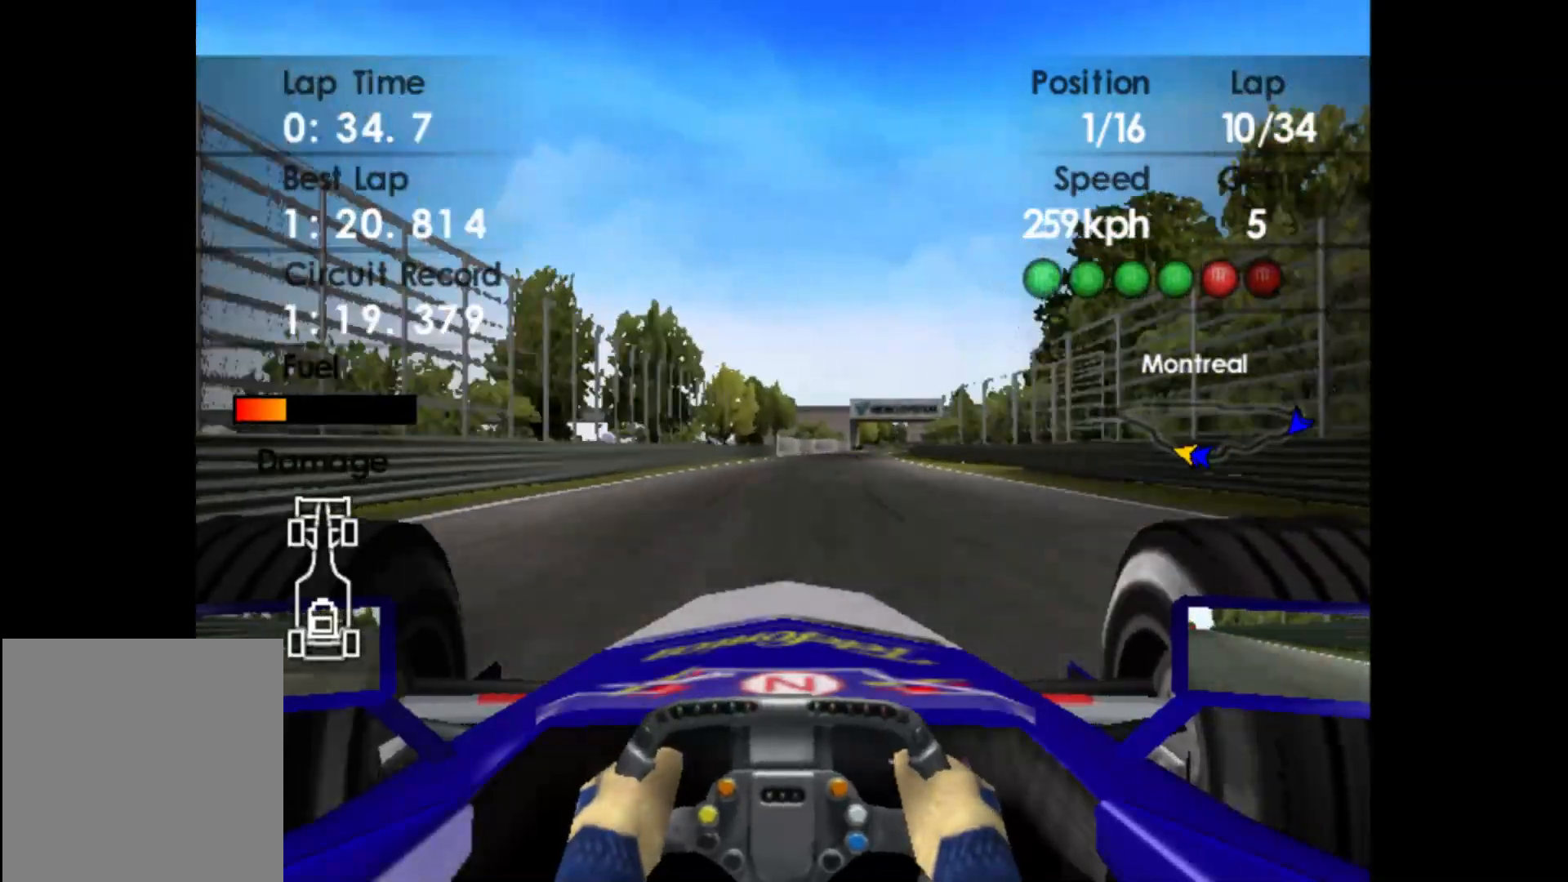
{"buttons": ["R2"], "left_stick": "right", "events": [[233, "left_stick", "right"], [317, "A", "down"], [417, "A", "up"]]}
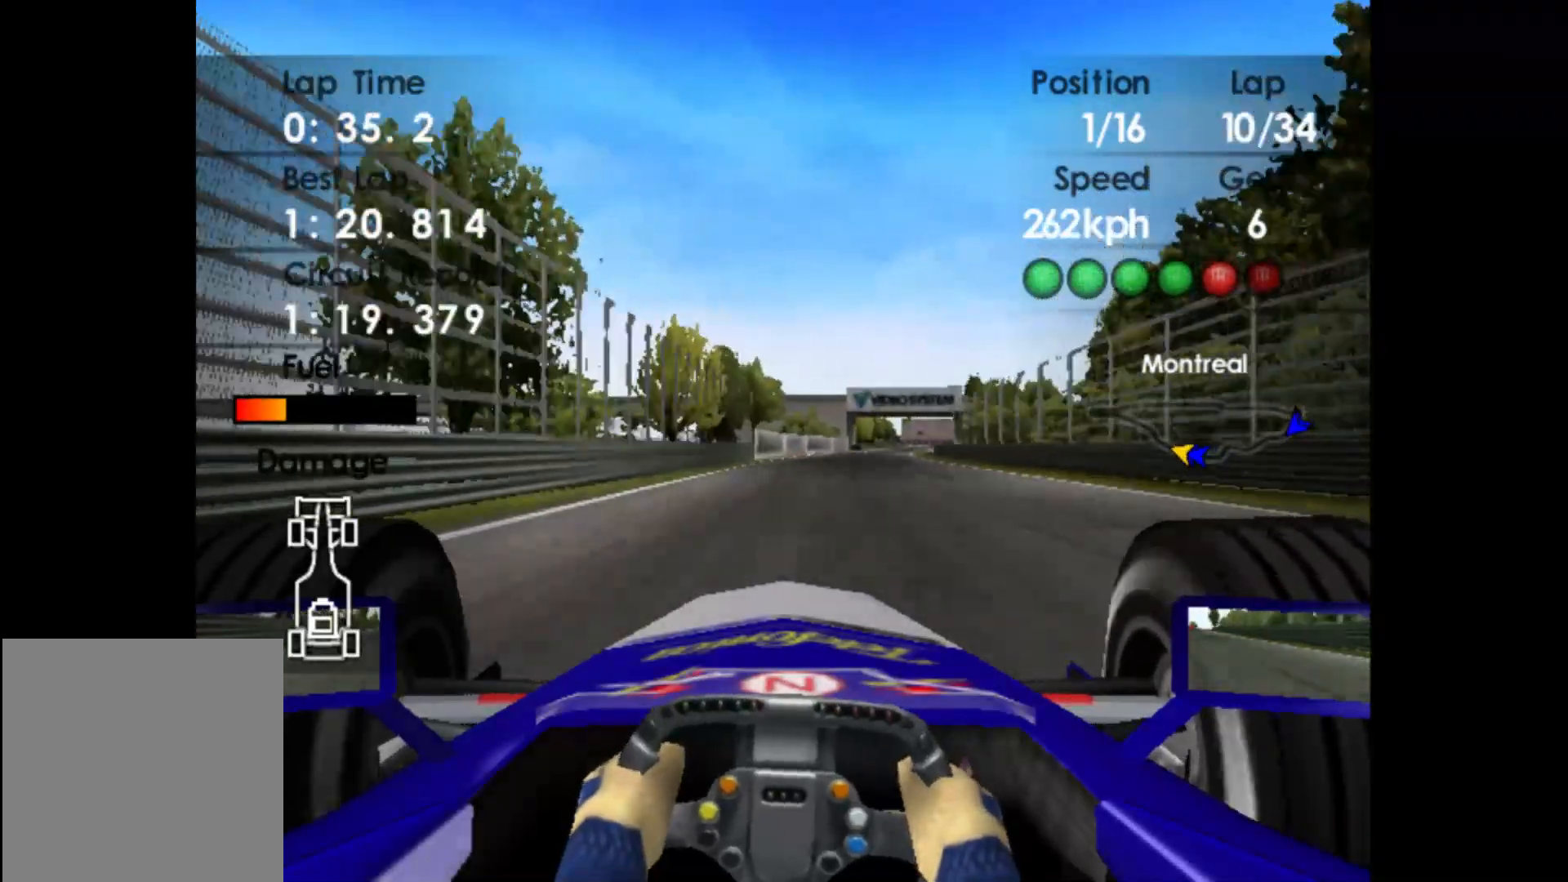
{"buttons": ["R2"], "left_stick": "right", "events": []}
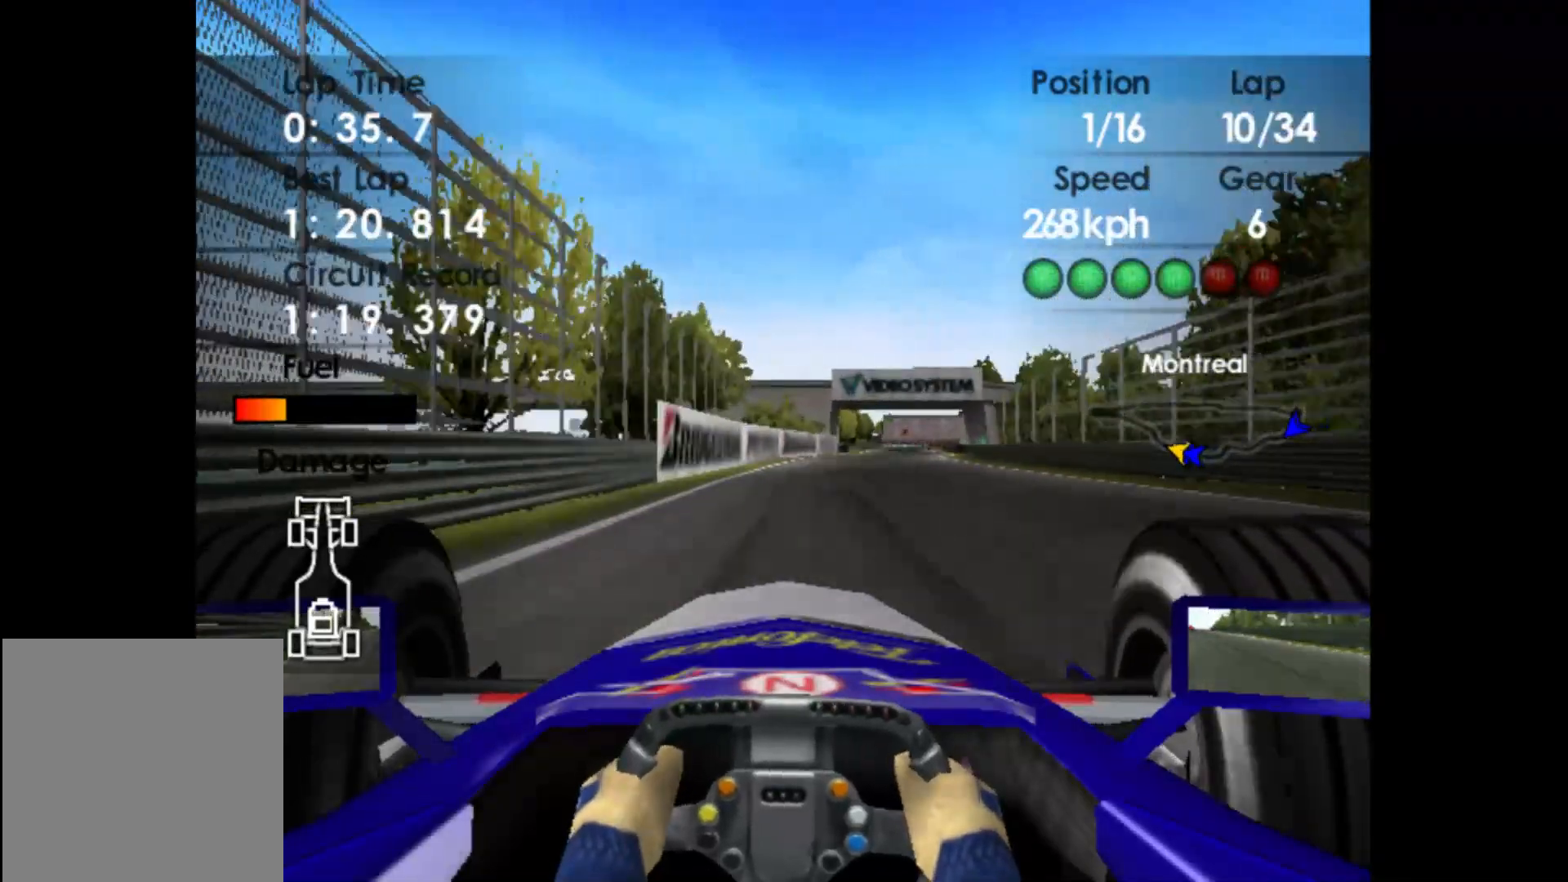
{"buttons": ["R2"], "left_stick": "right", "events": []}
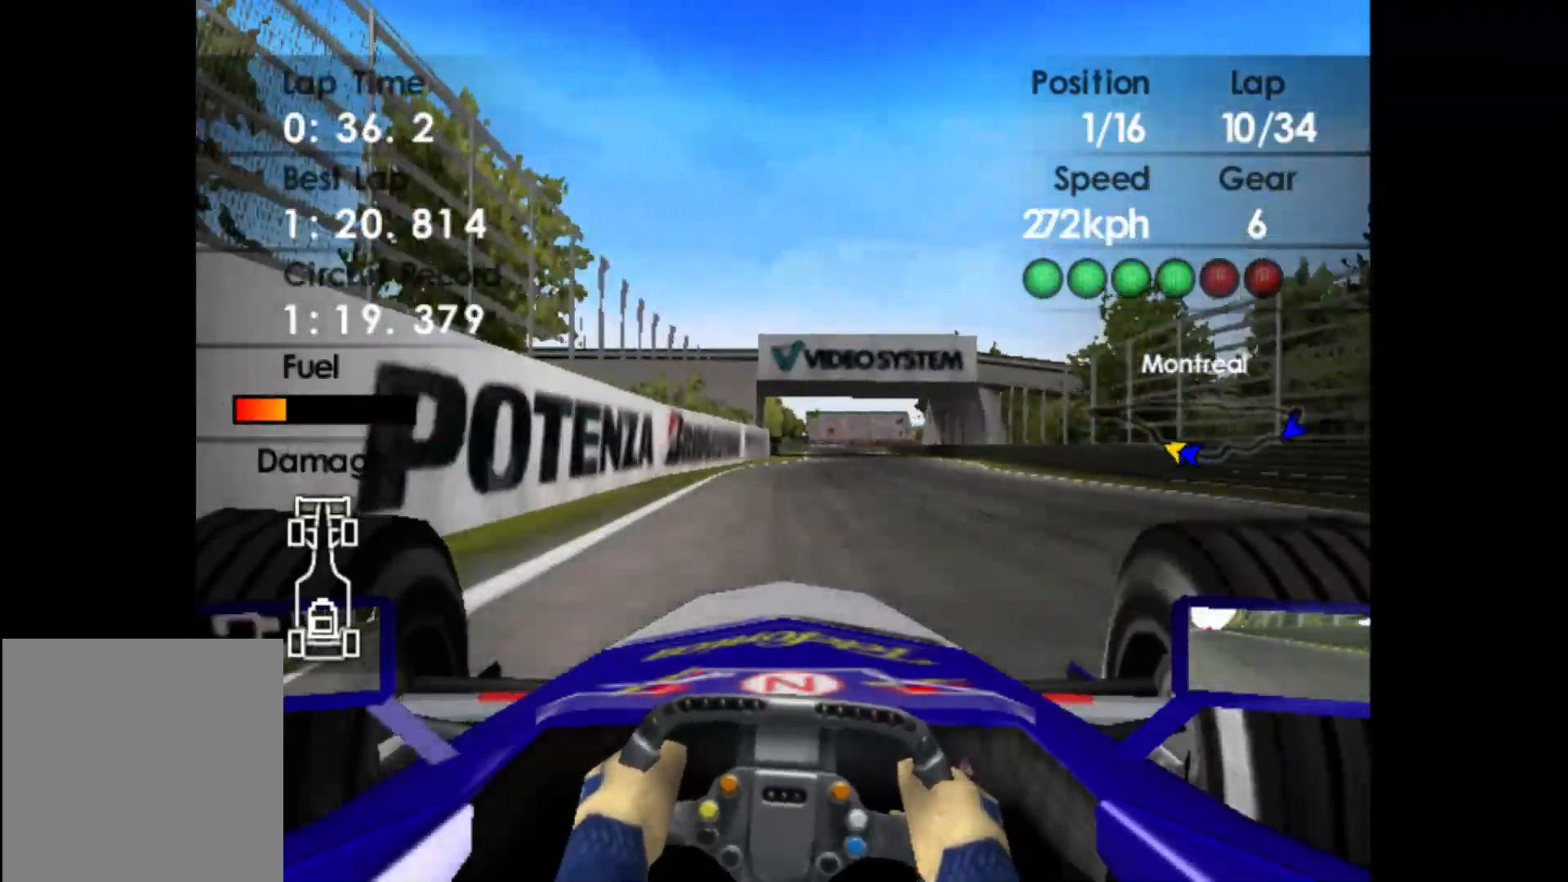
{"buttons": ["R2"], "left_stick": "center", "events": [[283, "left_stick", "center"]]}
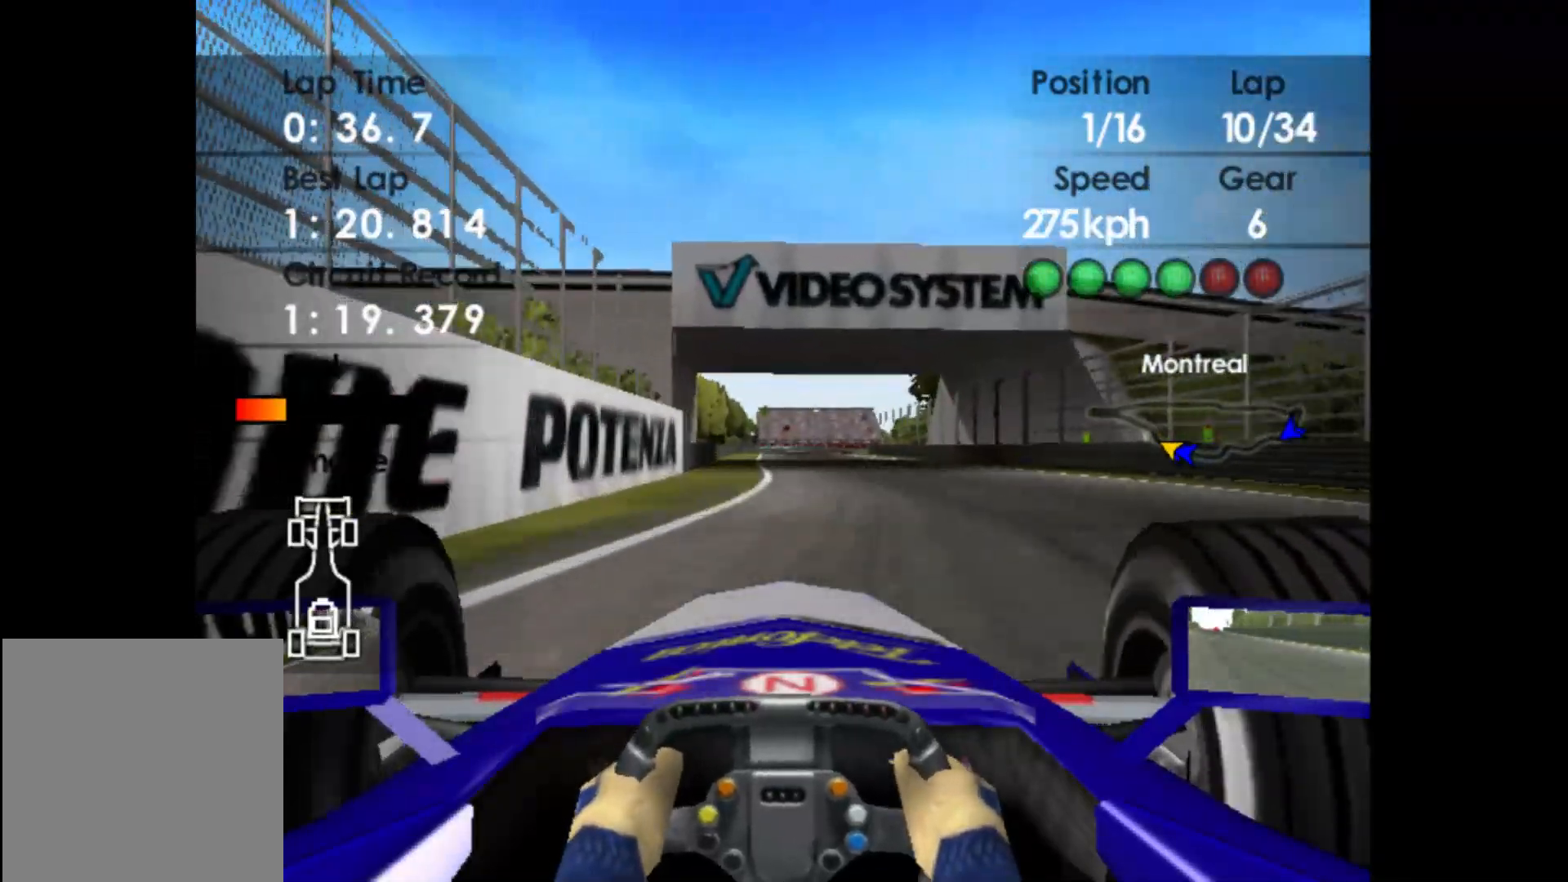
{"buttons": ["L2", "R2"], "left_stick": "center", "events": [[17, "left_stick", "right"], [133, "left_stick", "center"], [500, "L2", "down"]]}
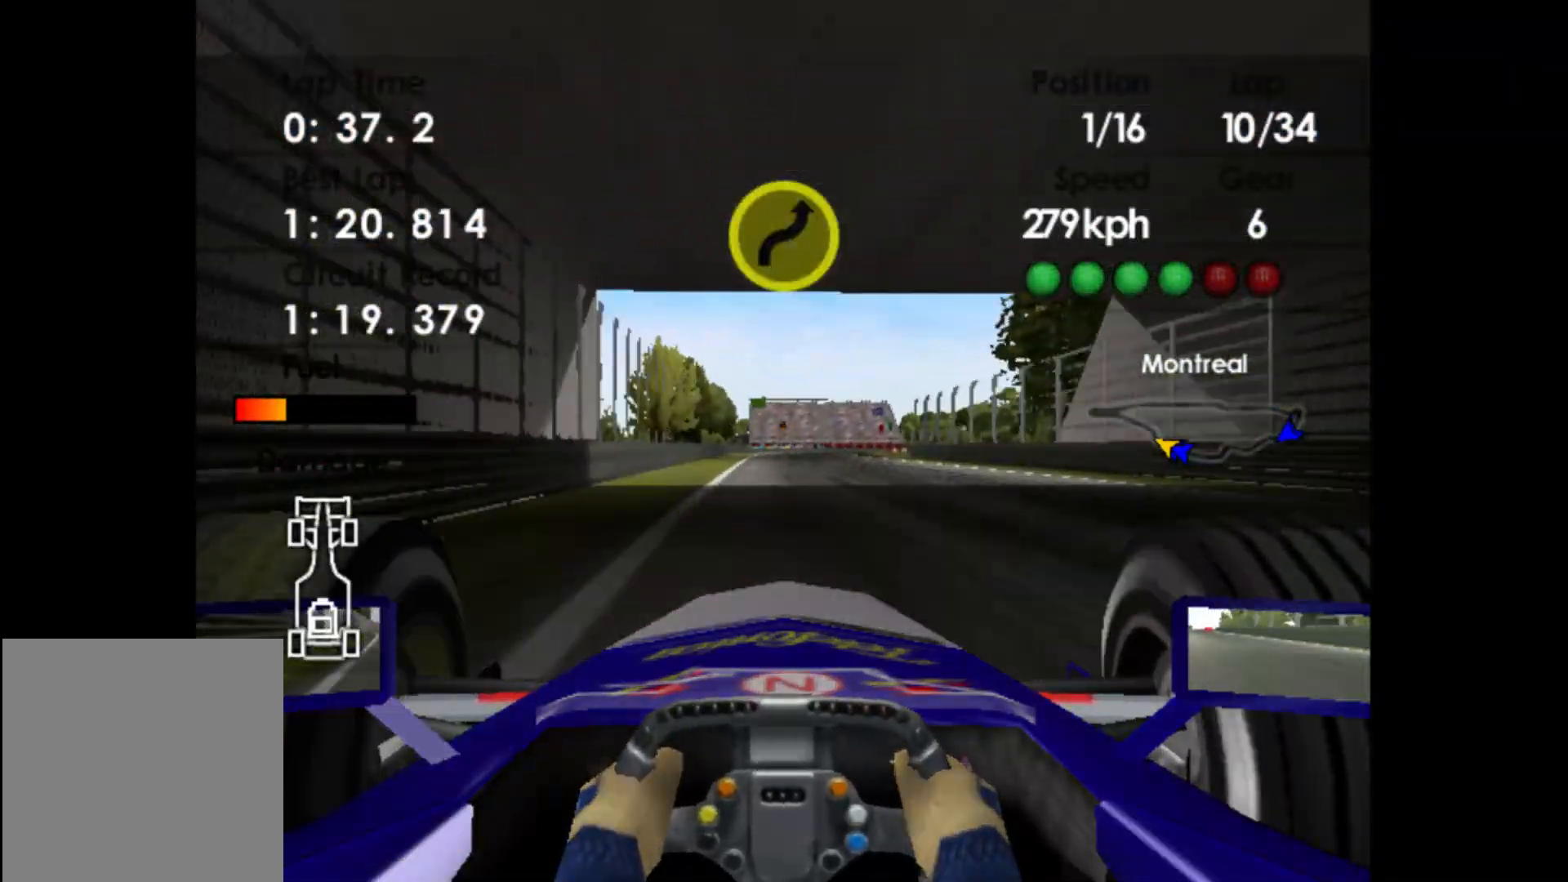
{"buttons": ["L2"], "left_stick": "center", "events": [[67, "R2", "up"], [250, "X", "down"], [367, "X", "up"]]}
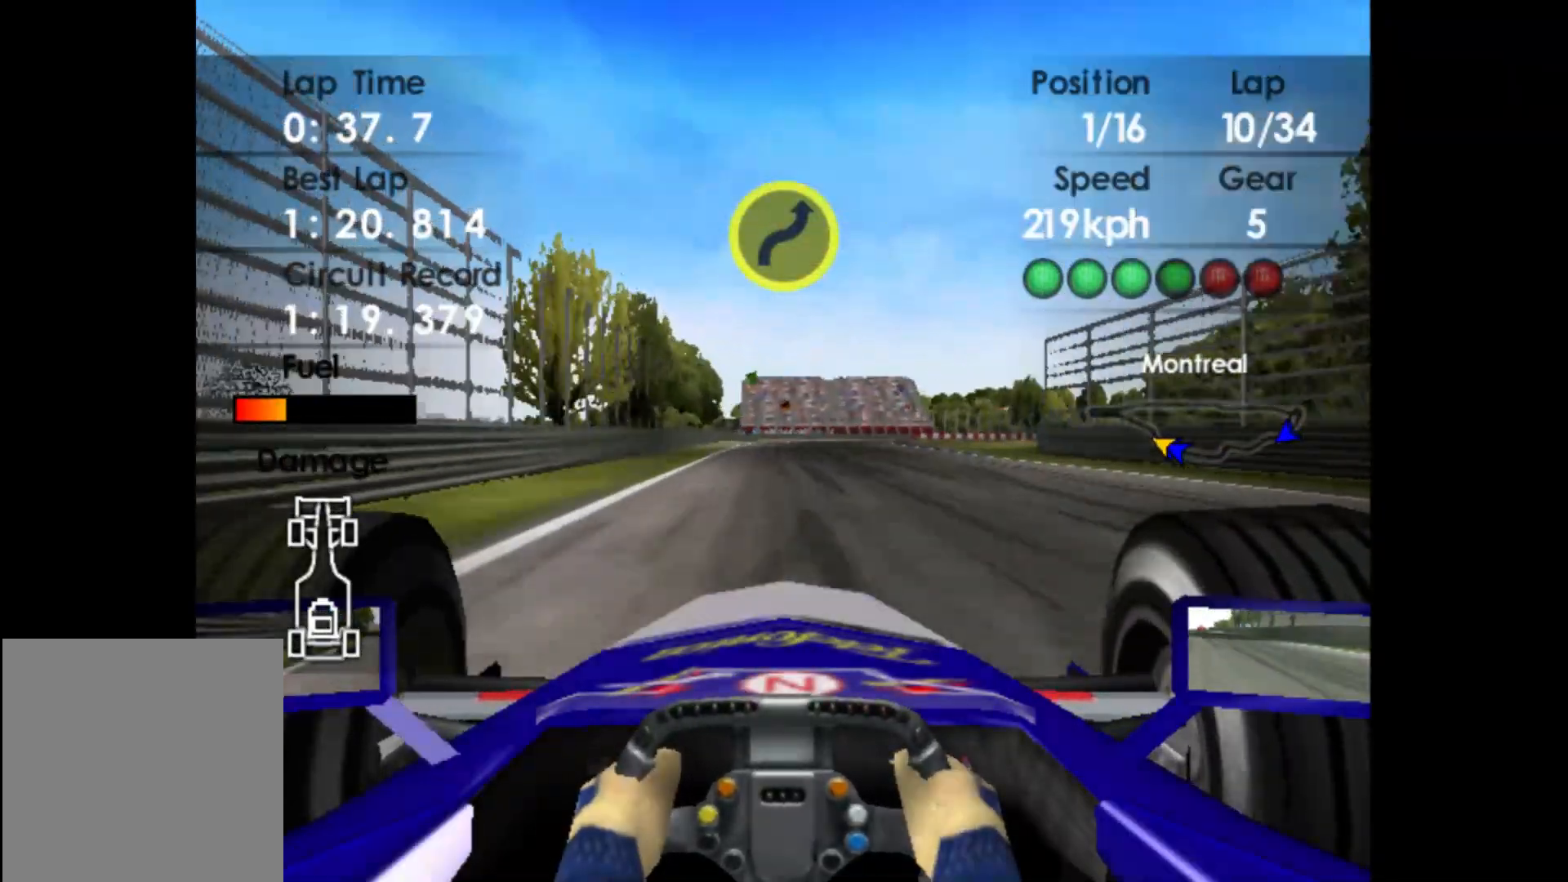
{"buttons": ["X"], "left_stick": "center", "events": [[17, "X", "down"], [117, "X", "up"], [383, "X", "down"], [500, "L2", "up"]]}
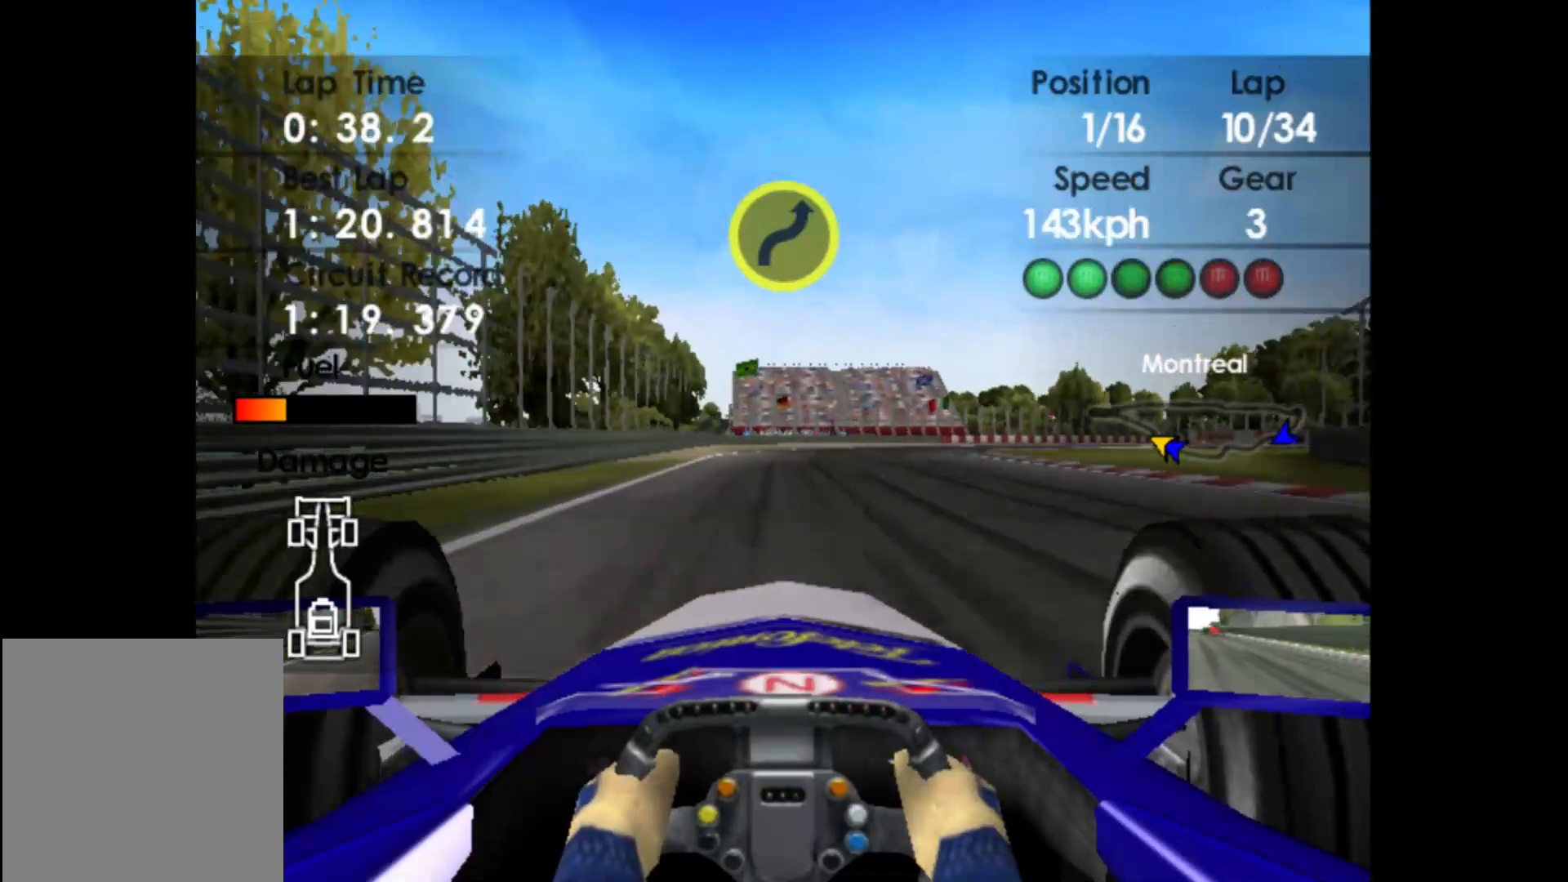
{"buttons": [], "left_stick": "right", "events": [[17, "X", "up"], [100, "left_stick", "right"]]}
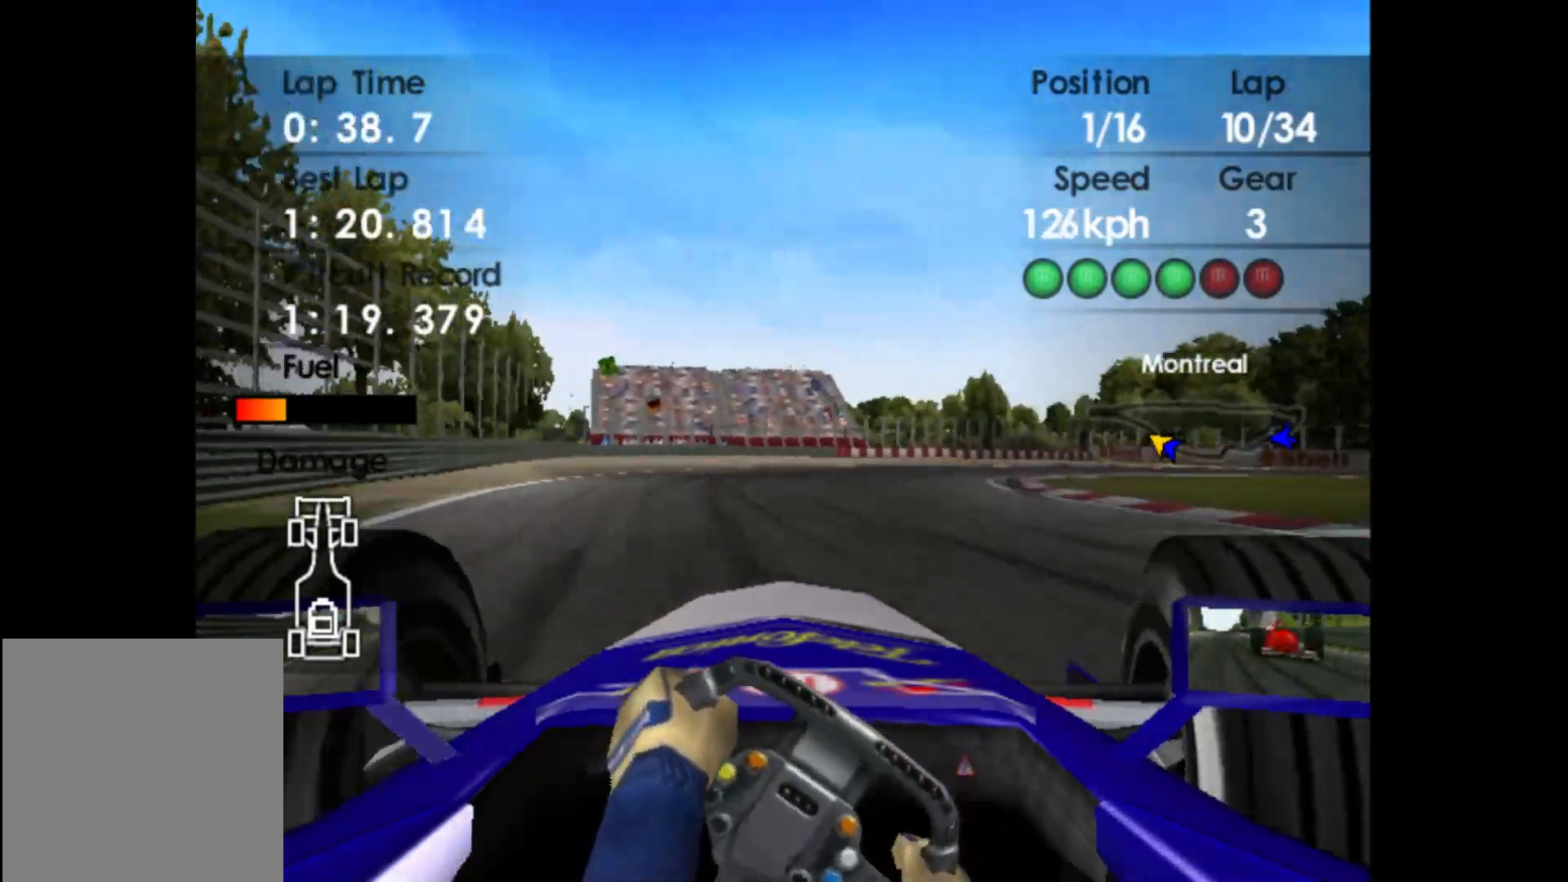
{"buttons": [], "left_stick": "right", "events": [[50, "R2", "down"], [283, "R2", "up"]]}
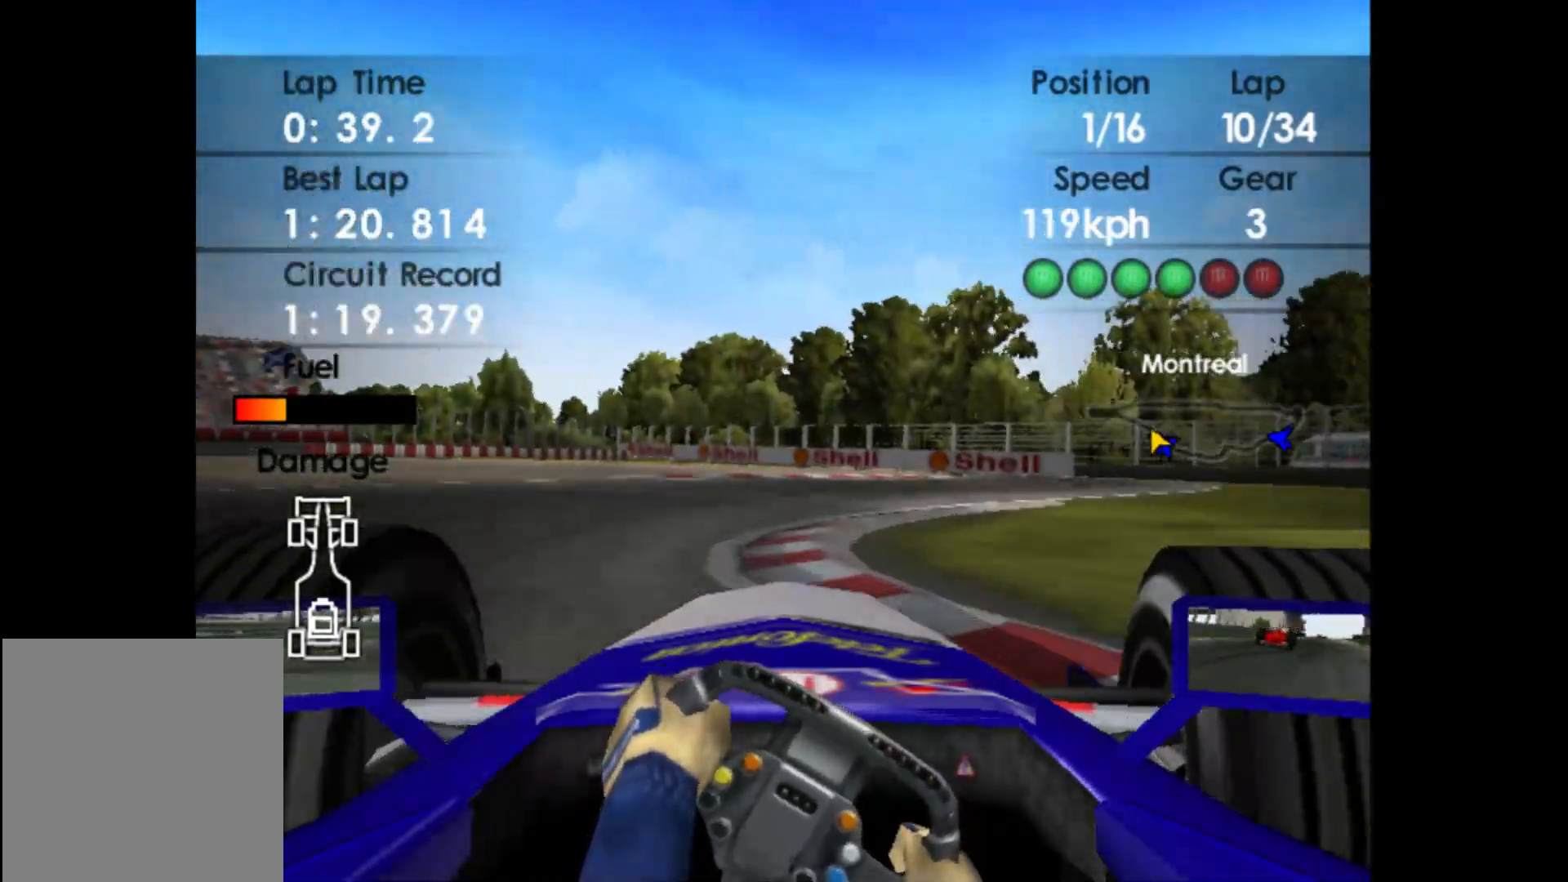
{"buttons": ["R2"], "left_stick": "center", "events": [[433, "R2", "down"], [450, "left_stick", "center"]]}
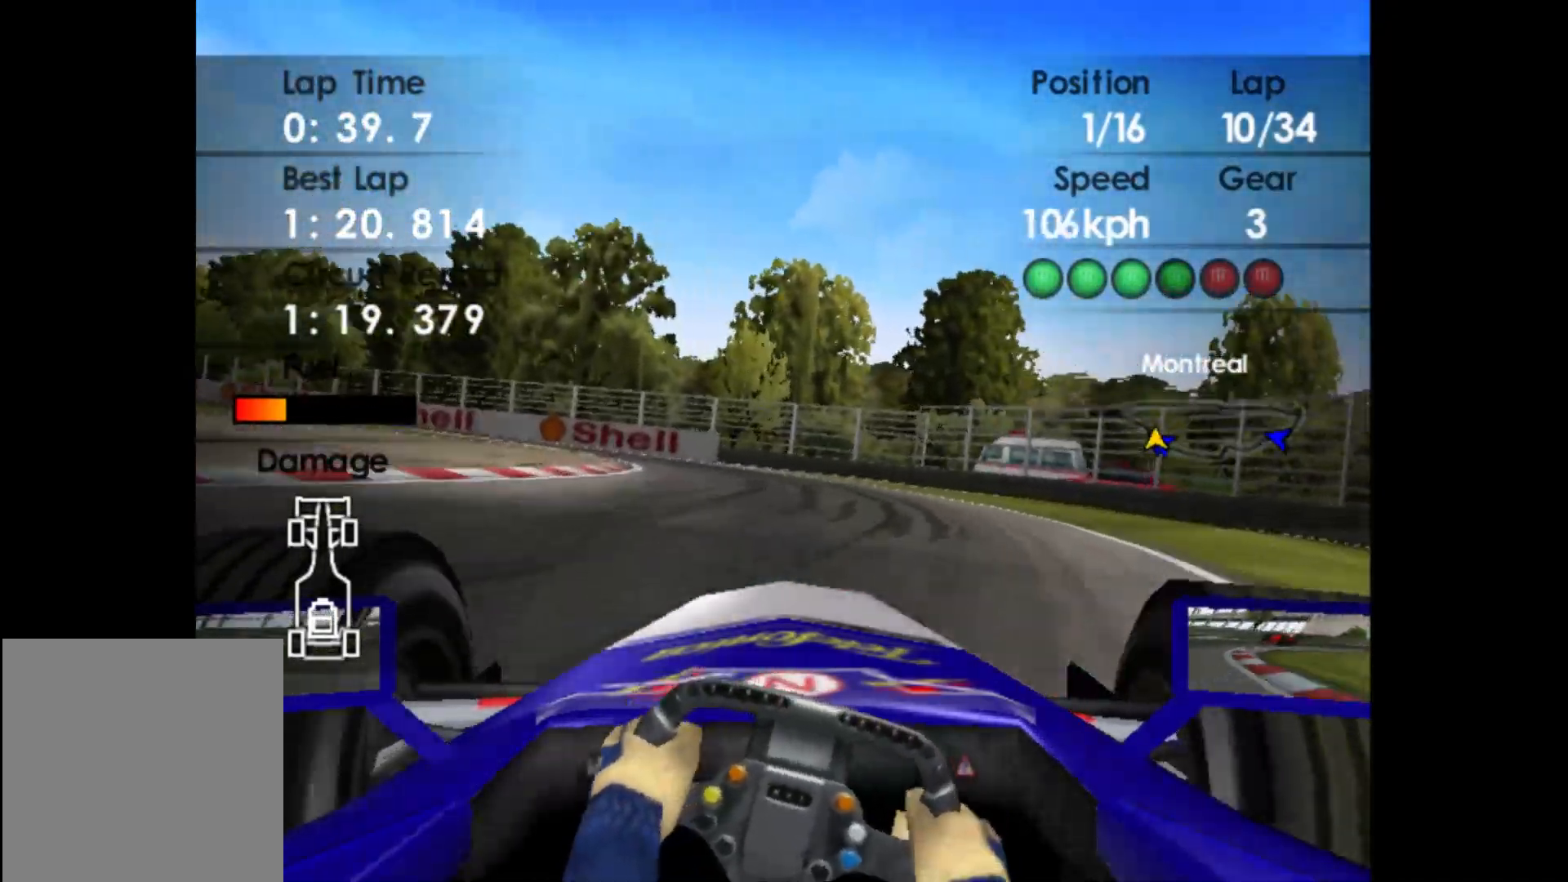
{"buttons": ["R2"], "left_stick": "left", "events": [[67, "left_stick", "left"]]}
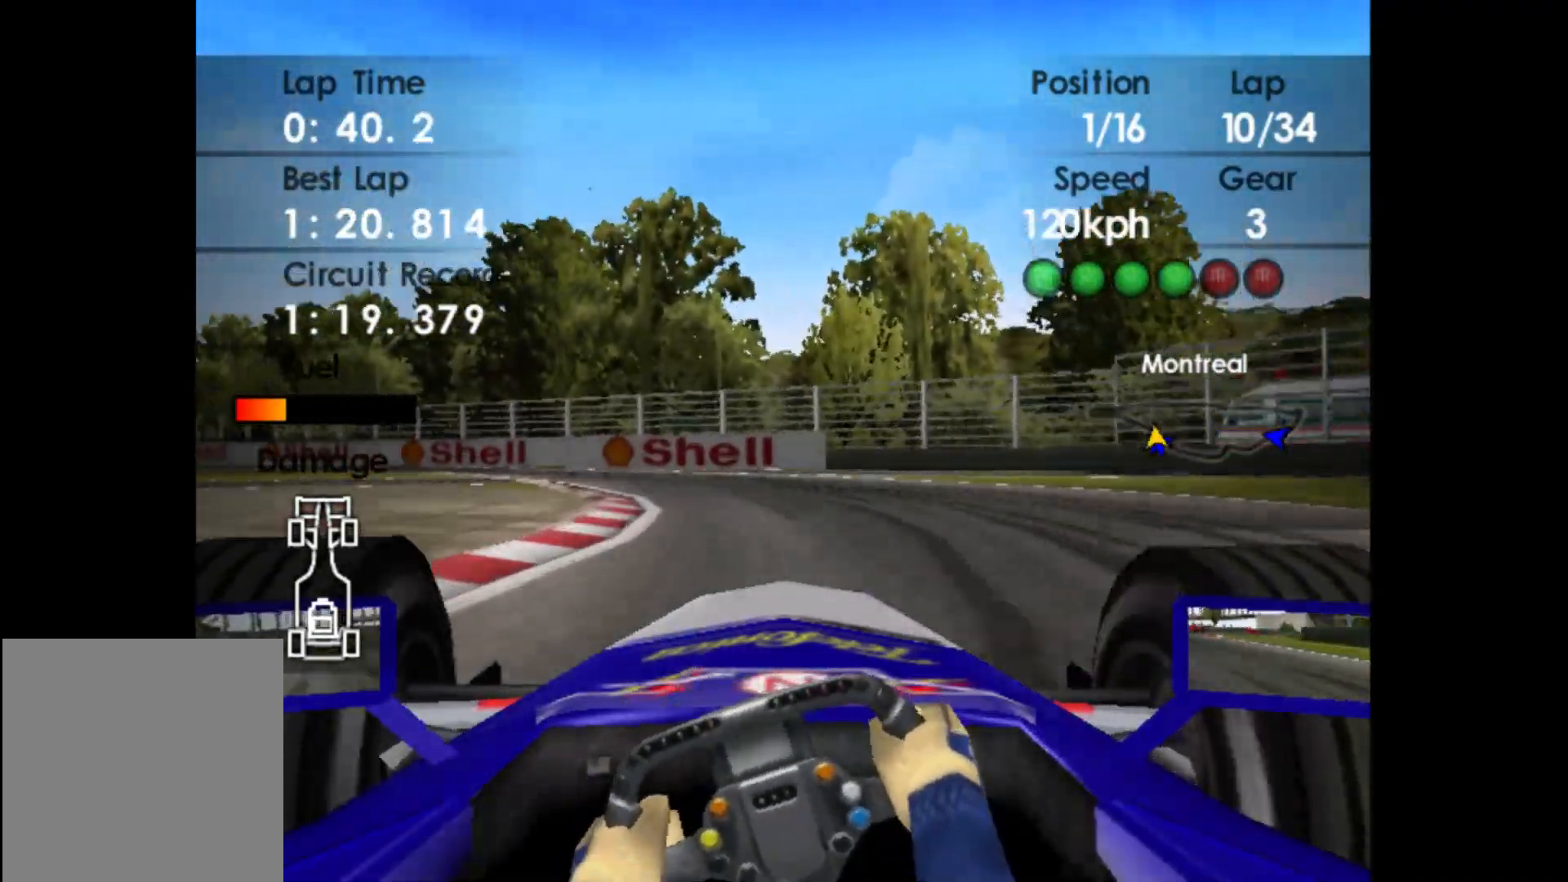
{"buttons": ["R2"], "left_stick": "left", "events": []}